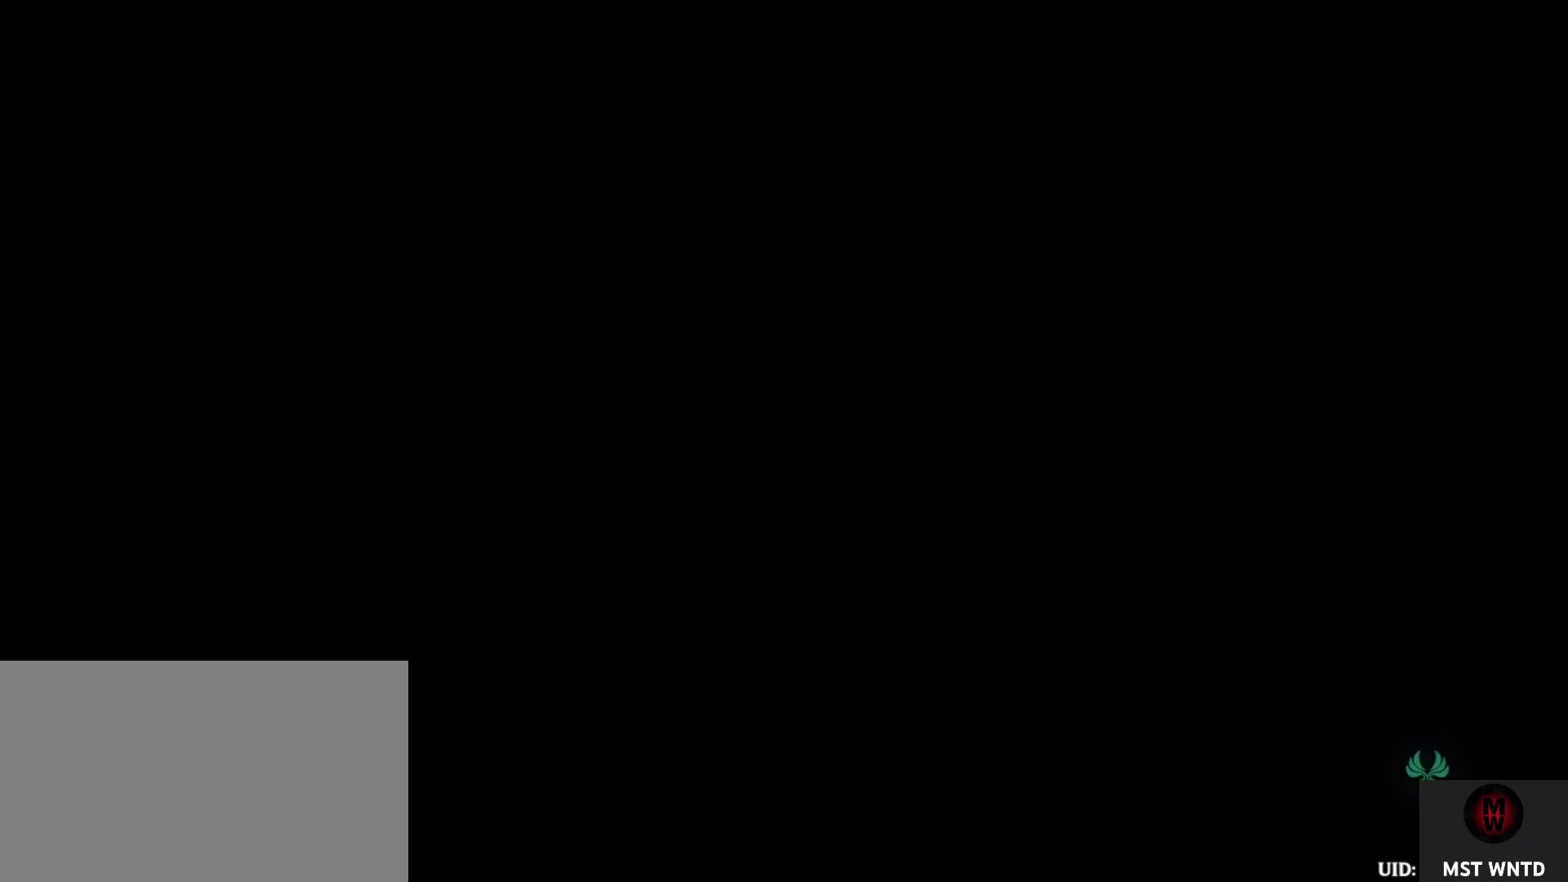
Gameplay with a controller (PlayStation layout); each line is a JSON object with the inputs held at the frame after it. "events" lists button and stick changes between this image and that frame as [ms after this image, input, new state], when the widget could be followed in between. Not read: L3 R3.
{"buttons": [], "left_stick": "center", "right_stick": "center", "events": []}
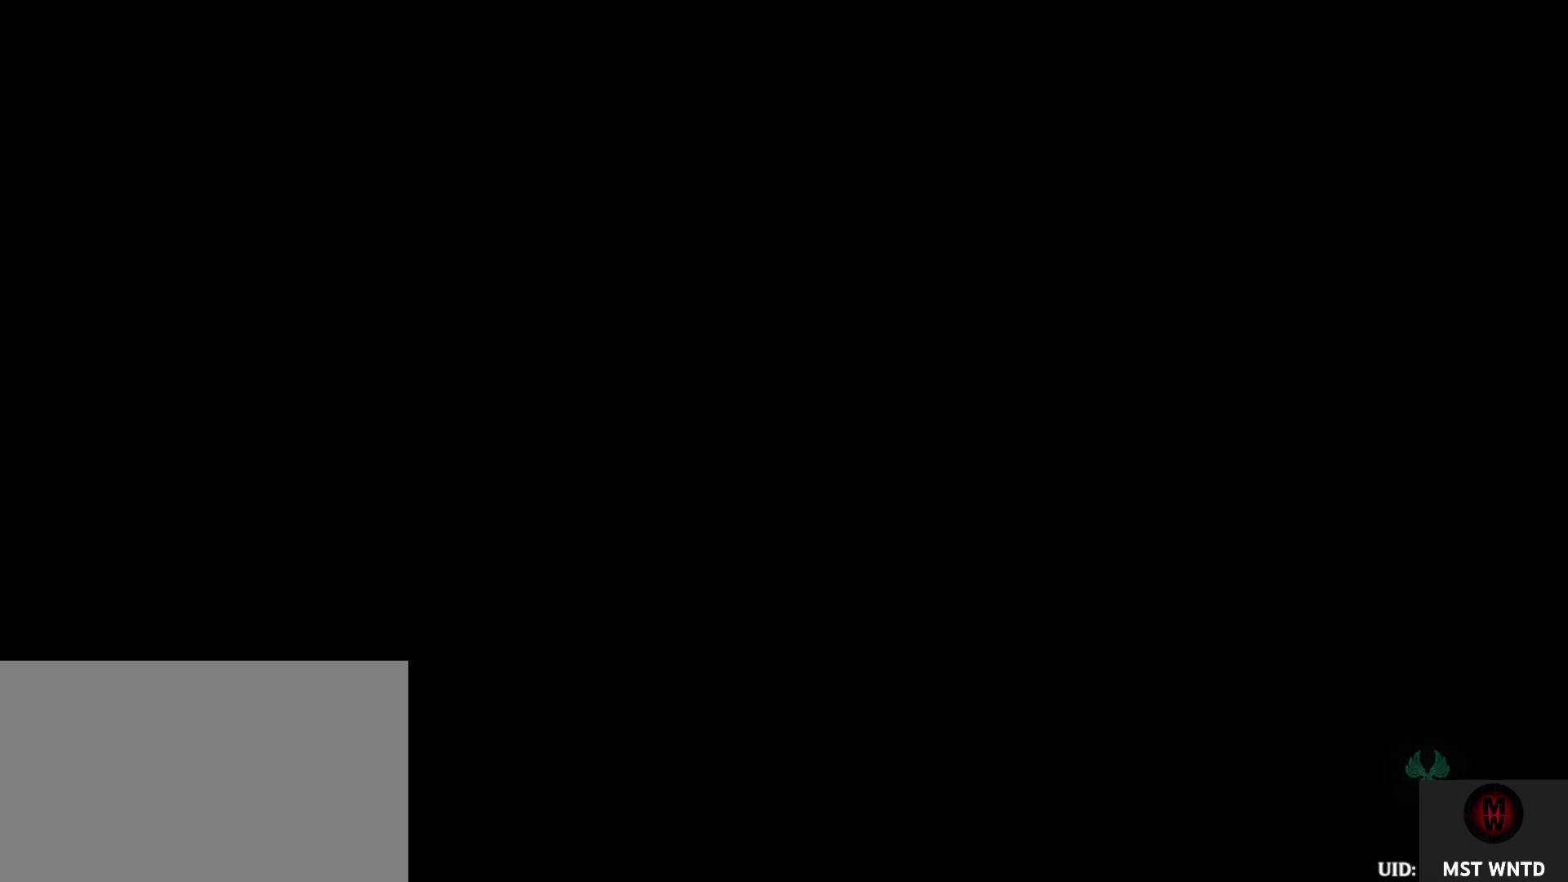
{"buttons": [], "left_stick": "center", "right_stick": "center", "events": []}
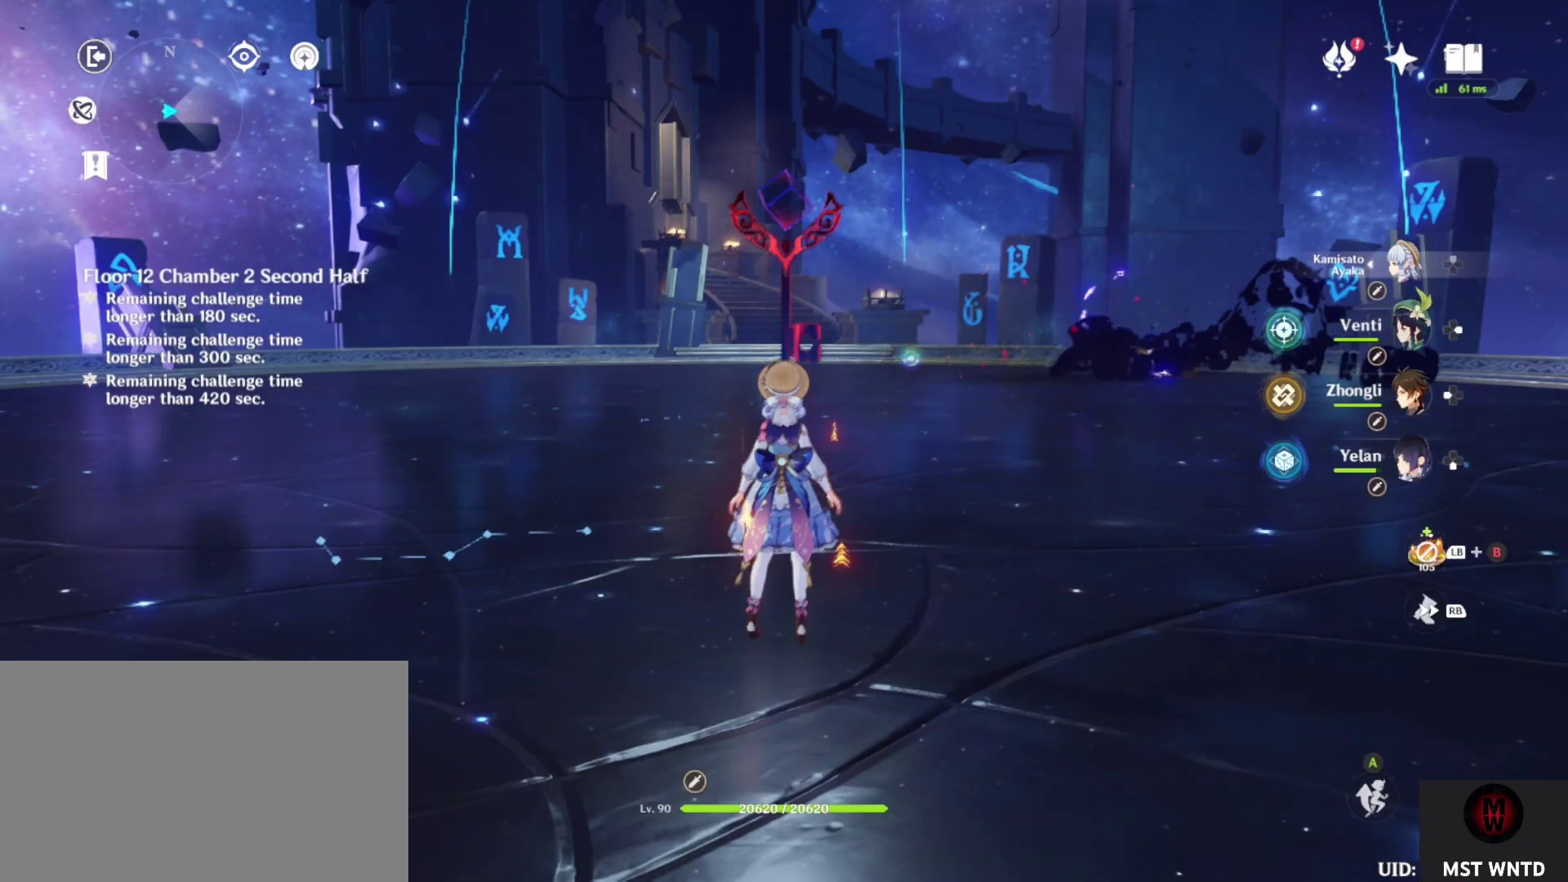
{"buttons": [], "left_stick": "up", "right_stick": "center", "events": [[17, "left_stick", "up"], [33, "R1", "down"], [183, "R1", "up"]]}
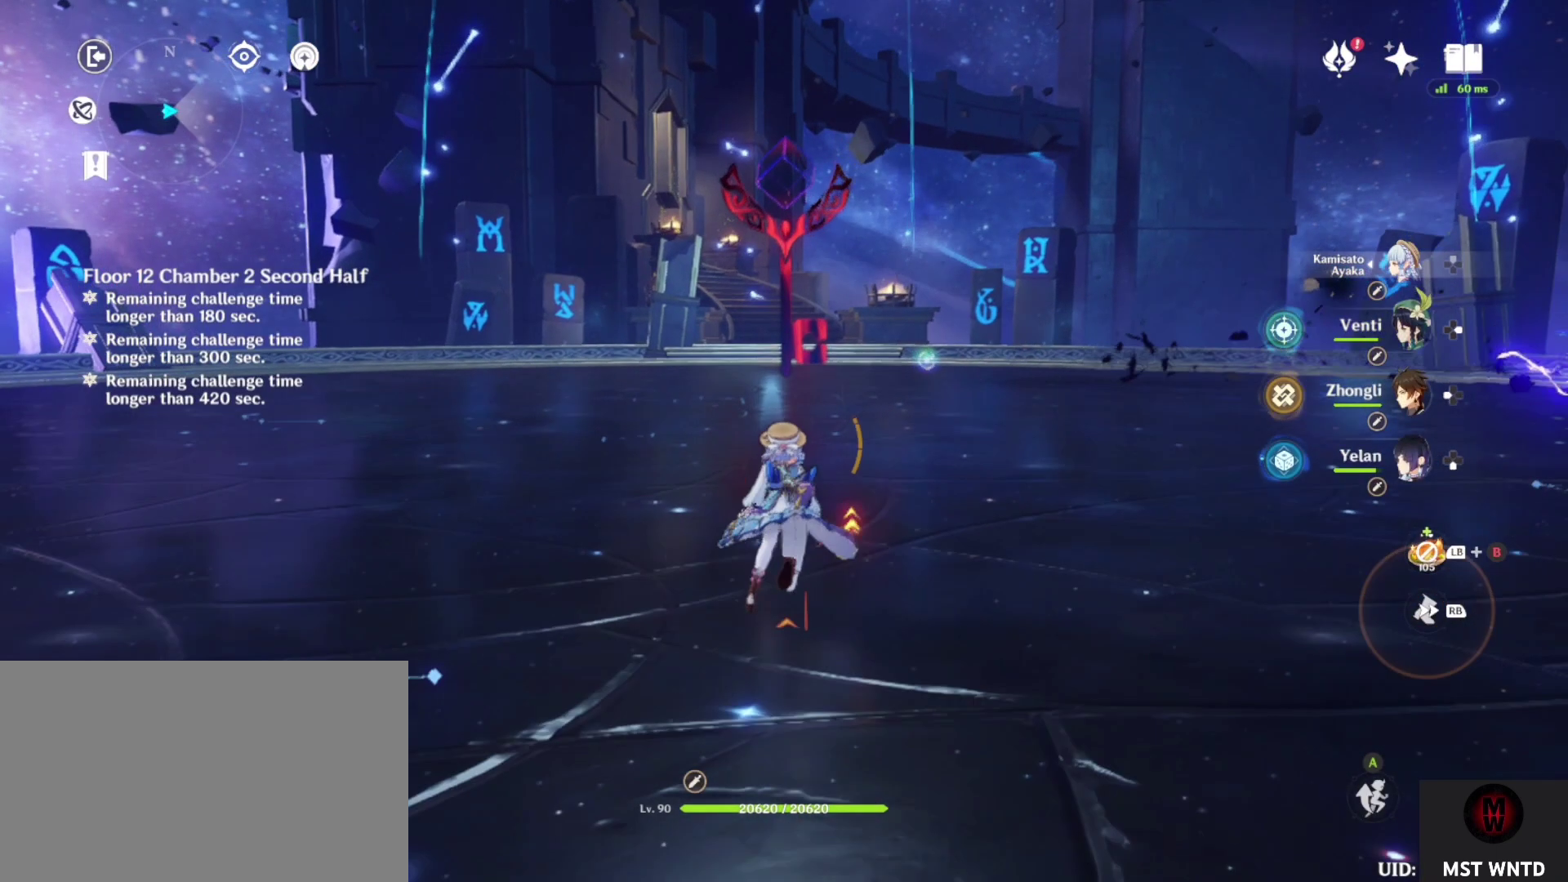
{"buttons": [], "left_stick": "up", "right_stick": "center", "events": [[117, "R1", "down"], [217, "R1", "up"]]}
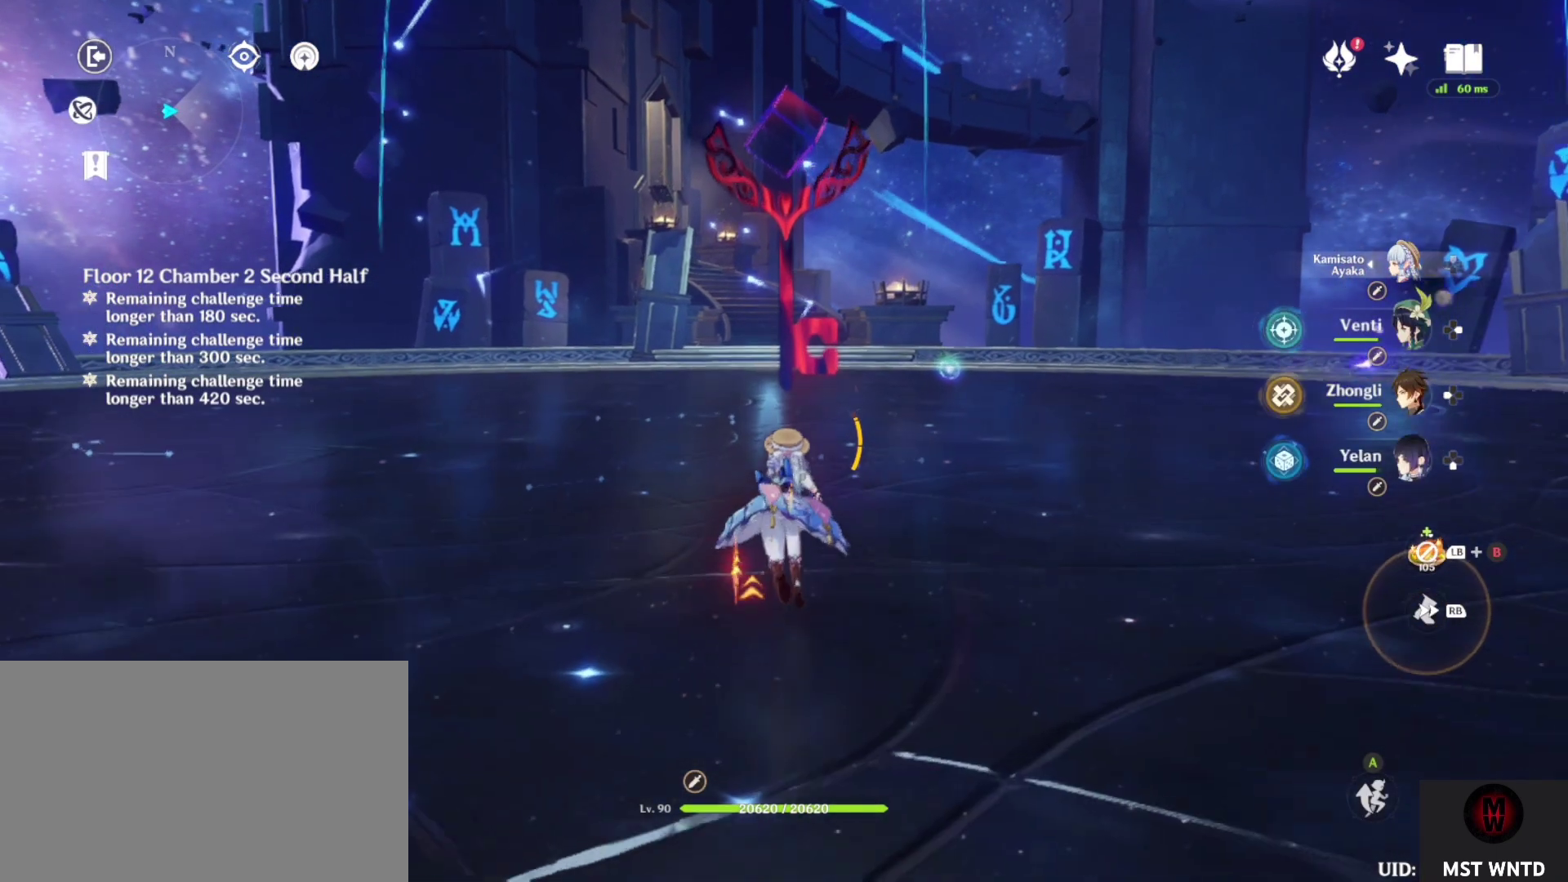
{"buttons": [], "left_stick": "up", "right_stick": "center", "events": []}
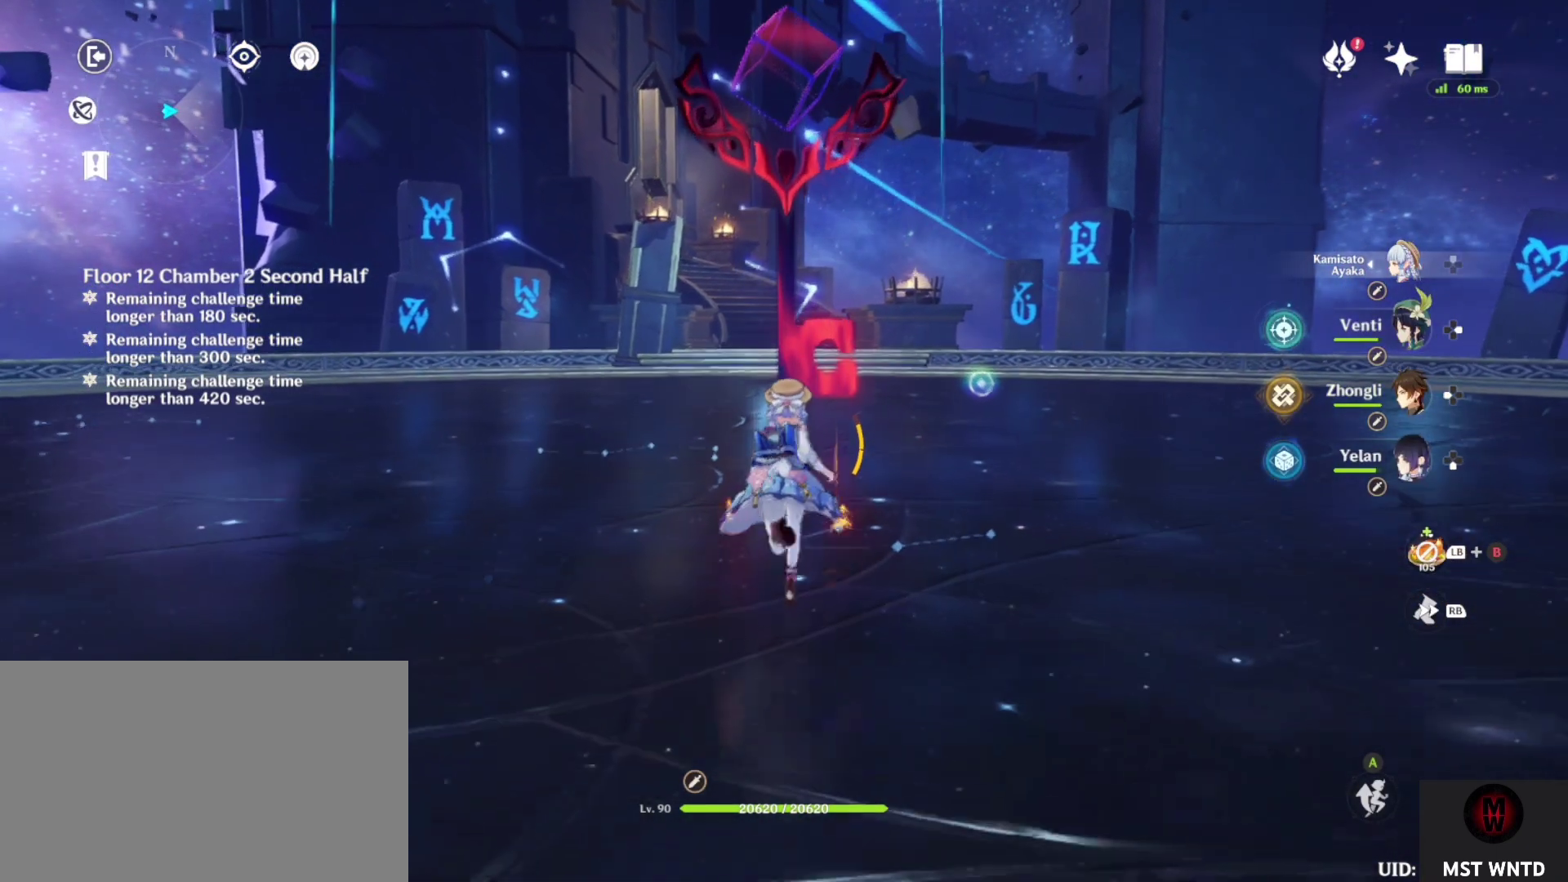
{"buttons": [], "left_stick": "up", "right_stick": "center", "events": []}
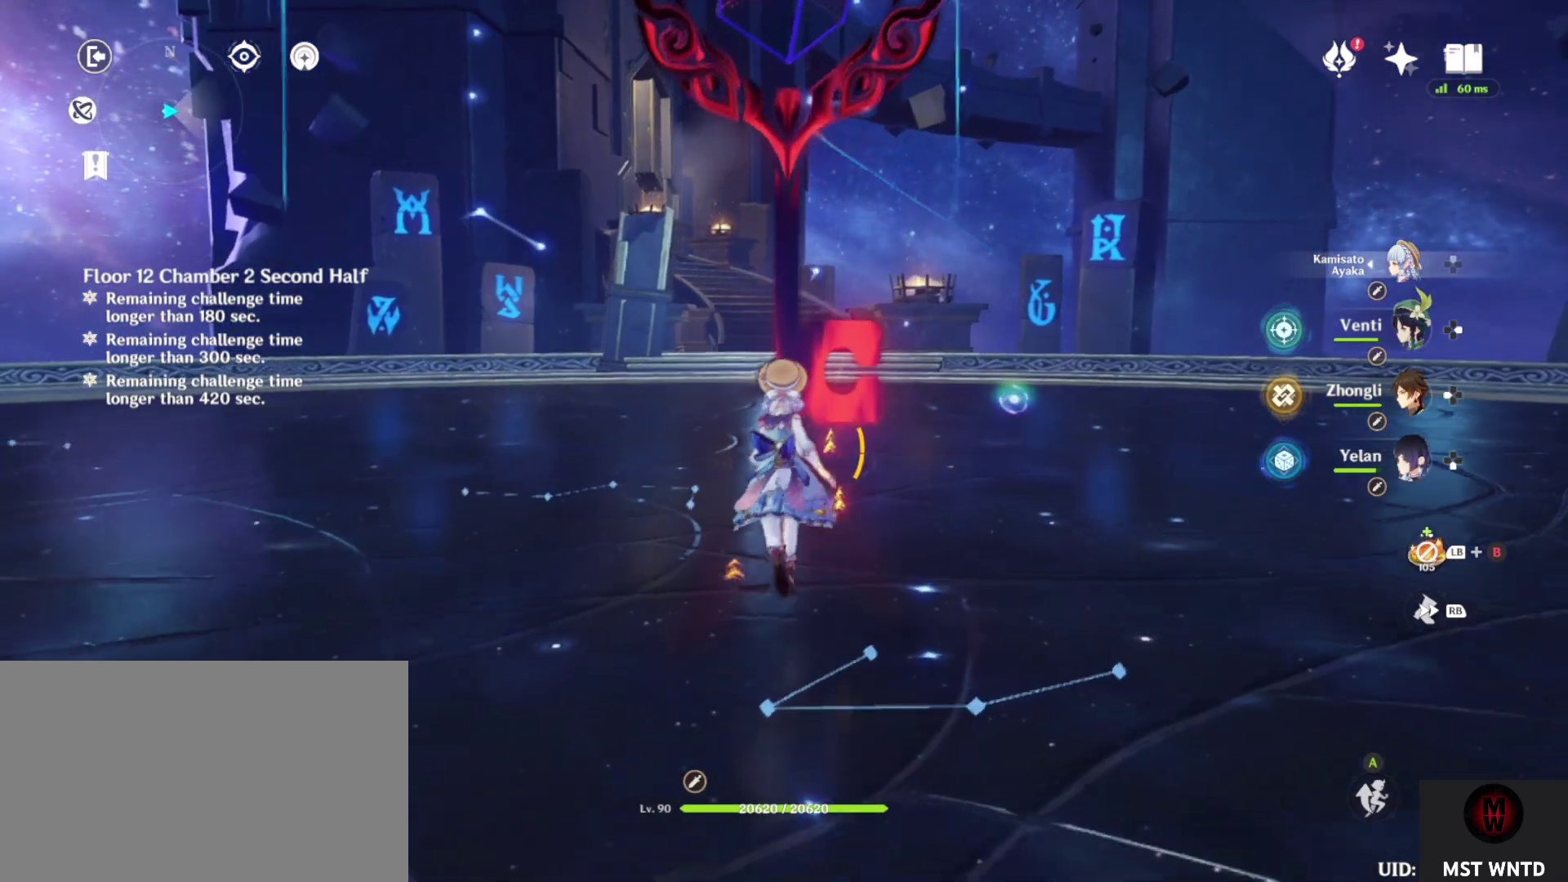
{"buttons": [], "left_stick": "center", "right_stick": "center", "events": [[450, "left_stick", "center"]]}
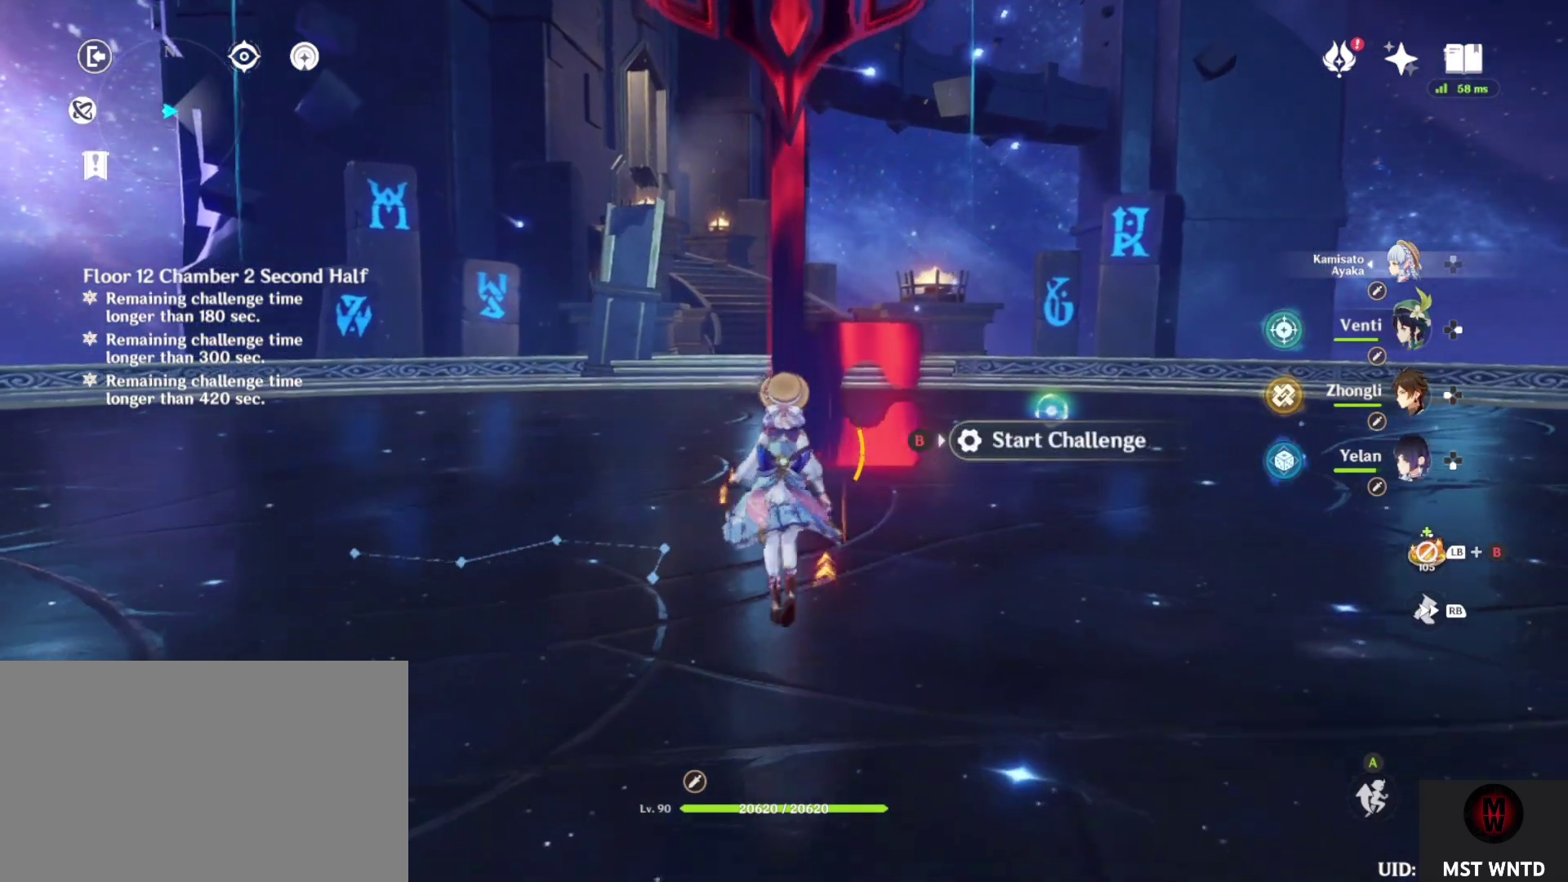
{"buttons": [], "left_stick": "up", "right_stick": "center", "events": [[17, "CIRCLE", "down"], [133, "CIRCLE", "up"], [183, "DPAD_LEFT", "down"], [300, "DPAD_LEFT", "up"], [417, "R1", "down"], [417, "left_stick", "up"], [483, "R1", "up"]]}
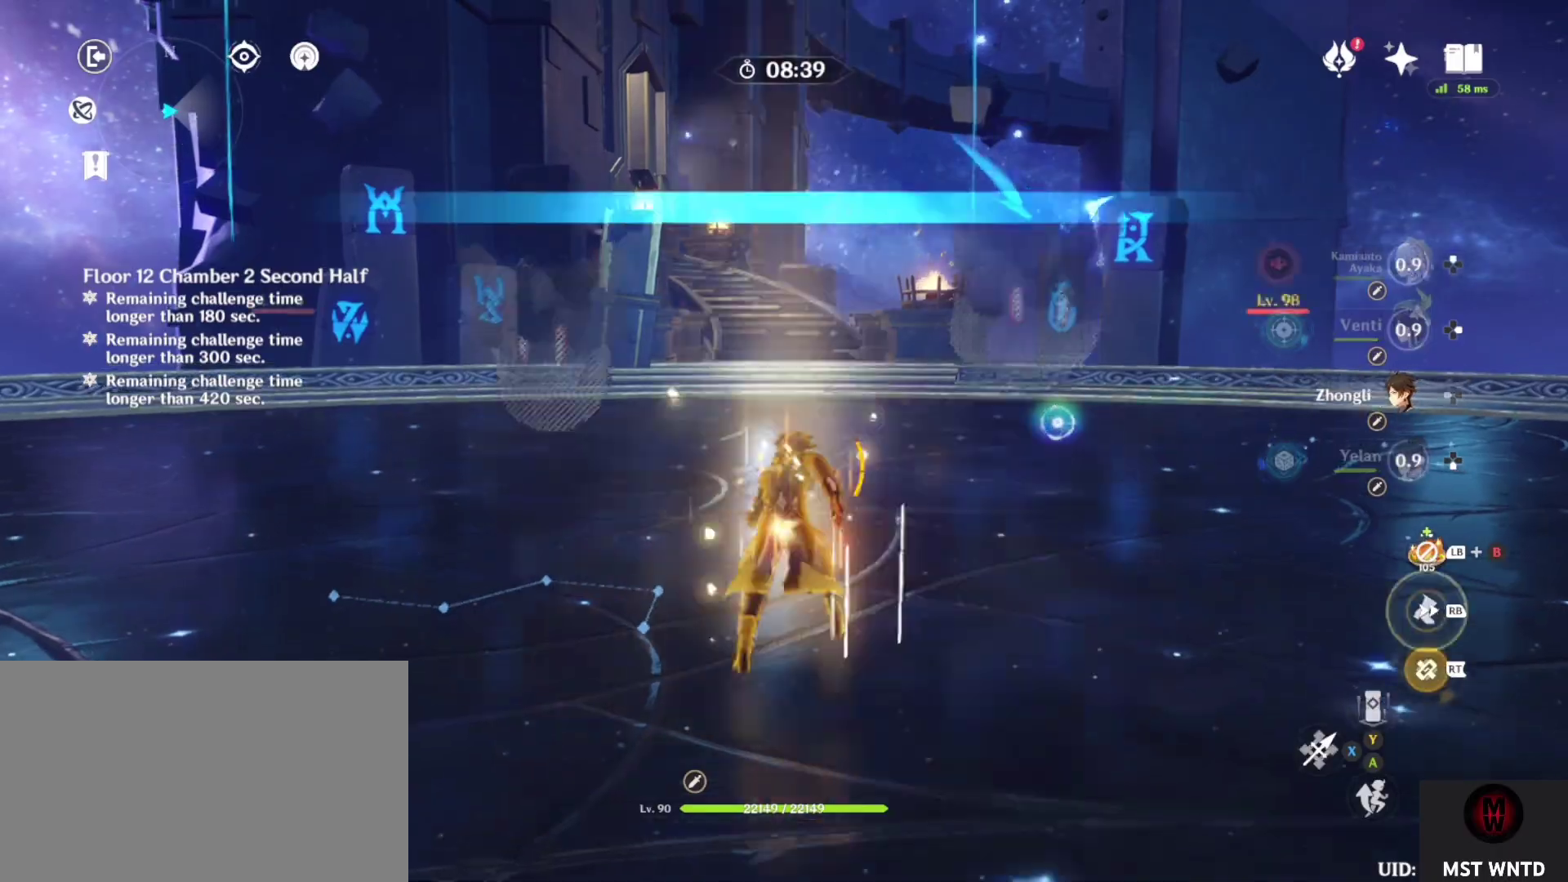
{"buttons": ["TRIANGLE"], "left_stick": "center", "right_stick": "center", "events": [[217, "left_stick", "center"], [350, "TRIANGLE", "down"]]}
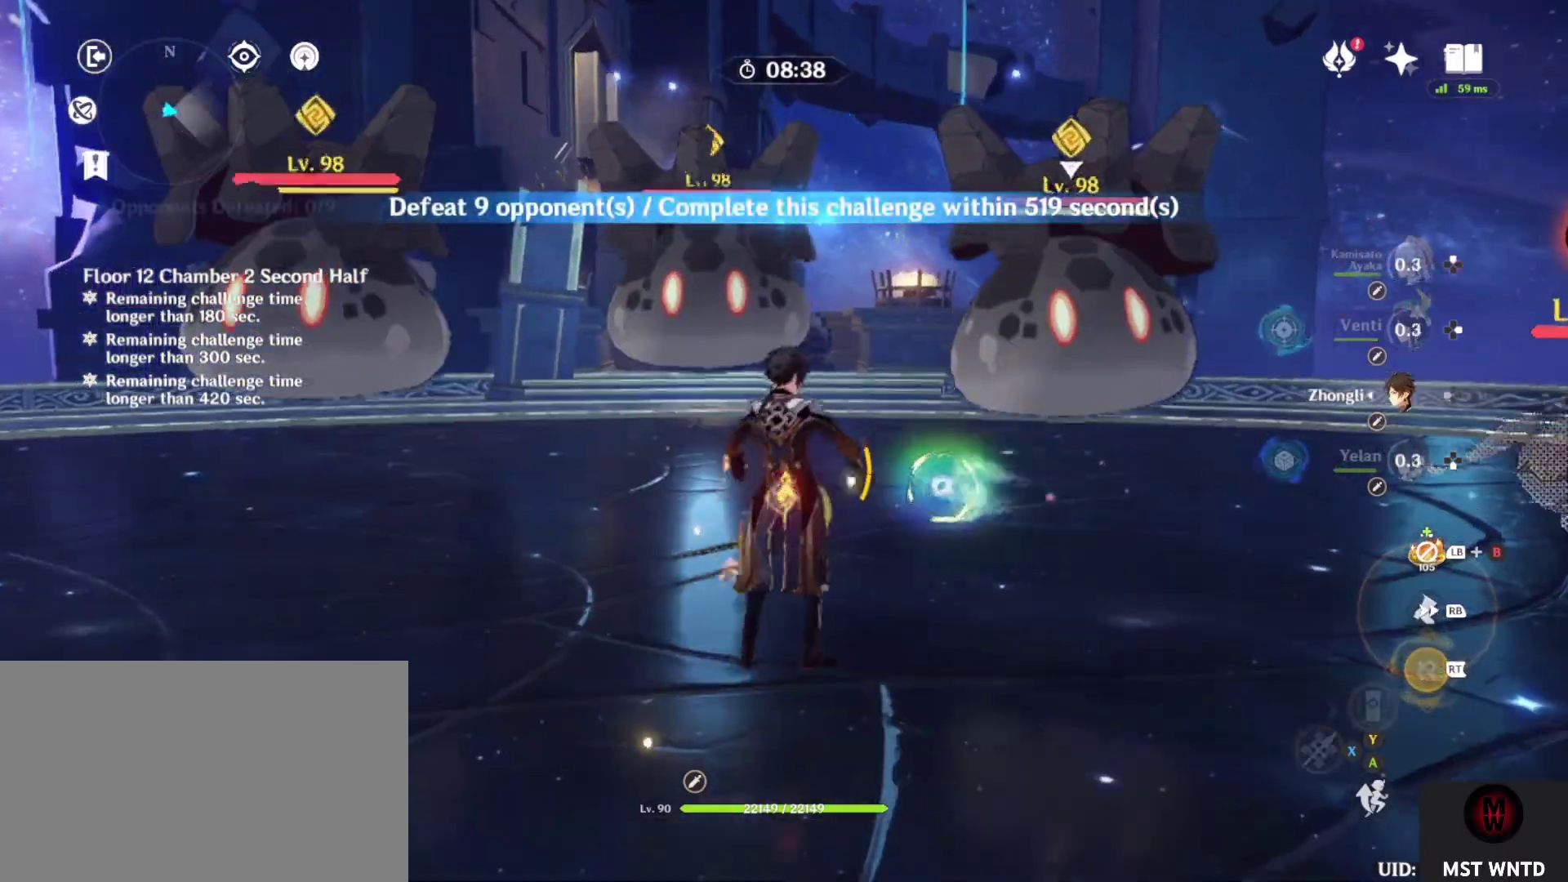
{"buttons": ["TRIANGLE"], "left_stick": "down", "right_stick": "center", "events": [[33, "right_stick", "left"], [200, "right_stick", "center"], [500, "left_stick", "down"]]}
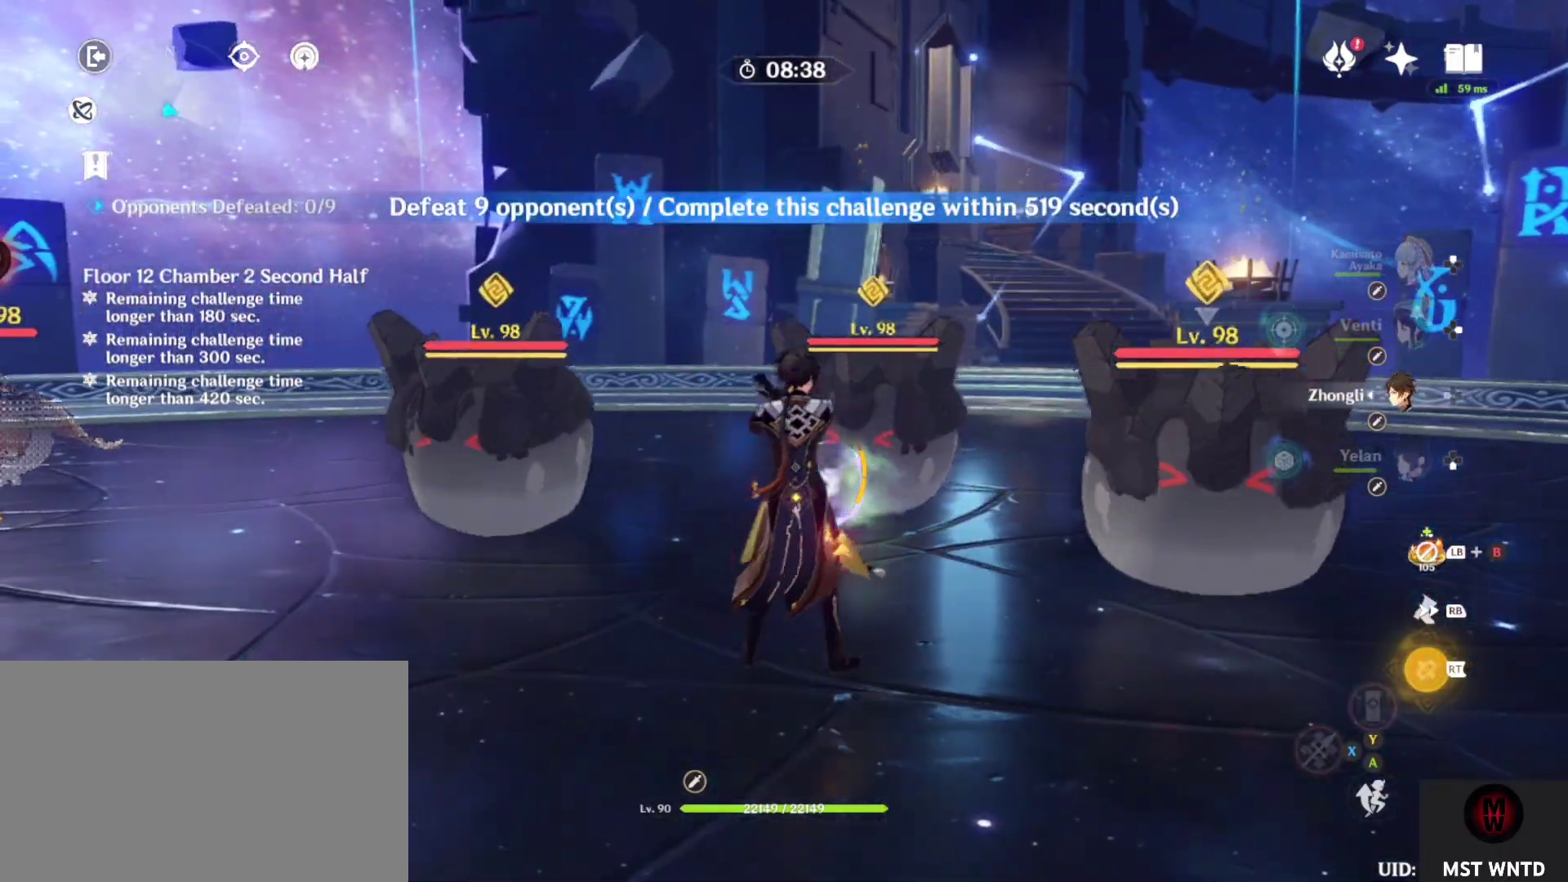
{"buttons": [], "left_stick": "down", "right_stick": "center", "events": [[283, "R1", "down"], [367, "R1", "up"], [367, "TRIANGLE", "up"]]}
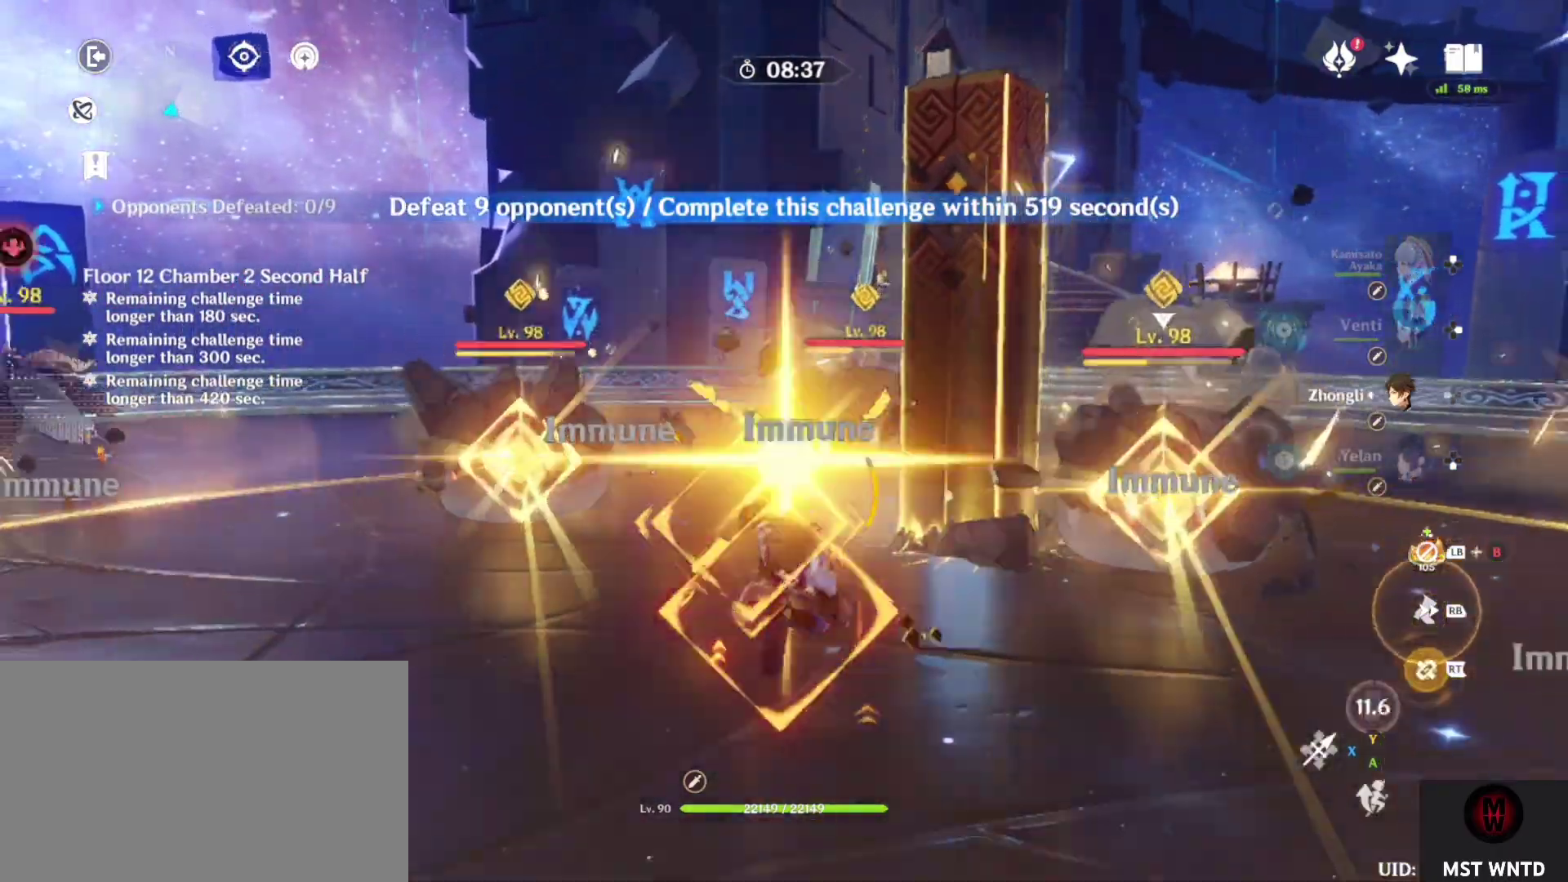
{"buttons": ["R2"], "left_stick": "center", "right_stick": "center", "events": [[83, "left_stick", "left"], [133, "left_stick", "up"], [250, "R2", "down"], [350, "R2", "up"], [350, "left_stick", "center"], [450, "R2", "down"]]}
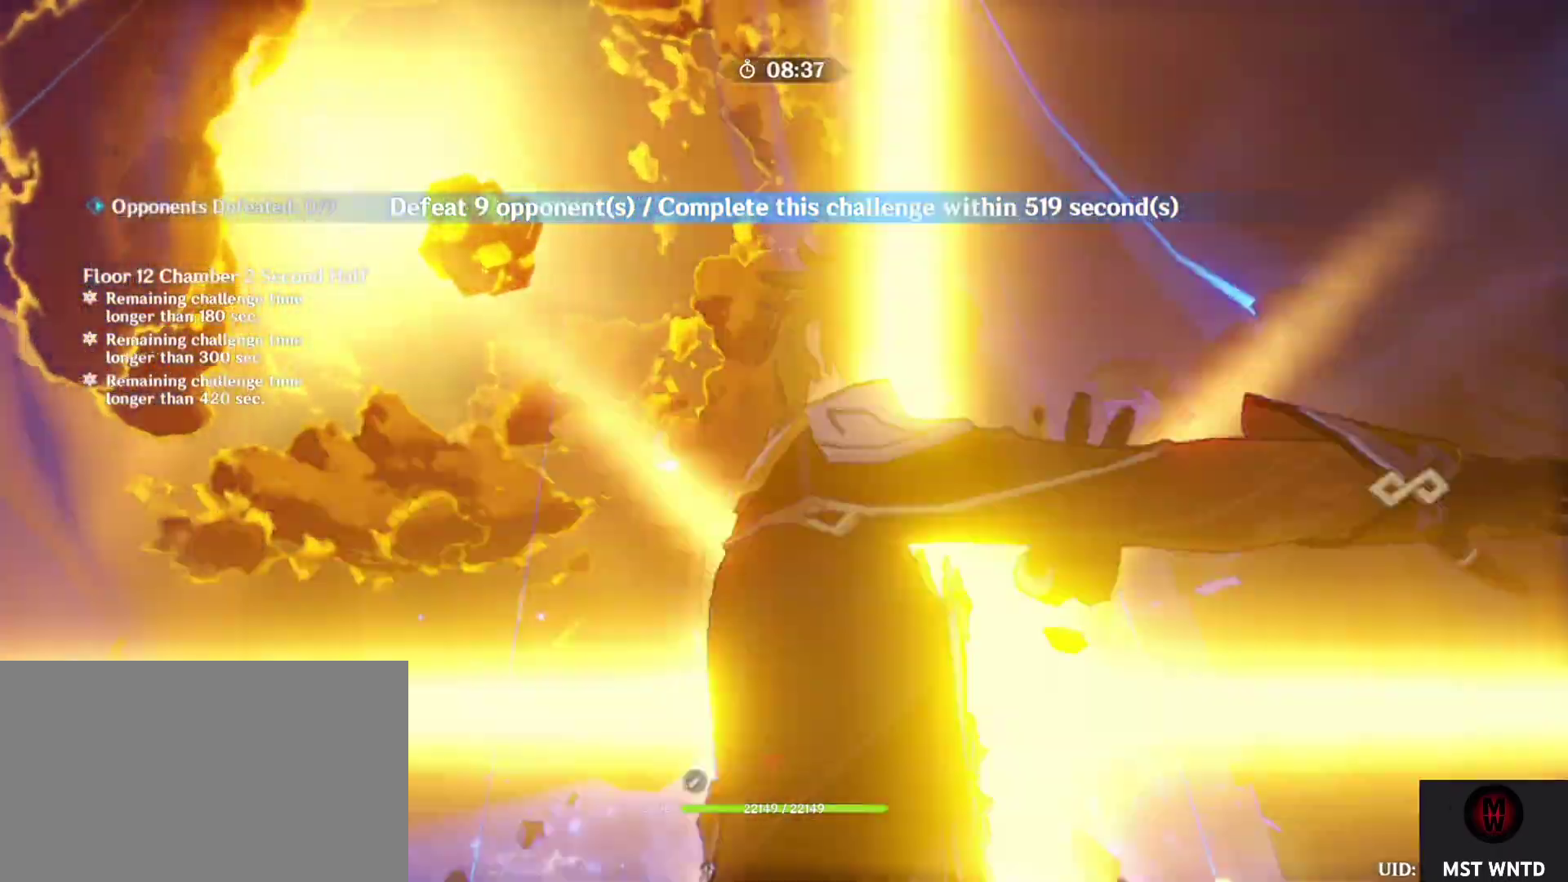
{"buttons": [], "left_stick": "center", "right_stick": "right", "events": [[50, "R2", "up"], [50, "right_stick", "right"], [133, "right_stick", "center"], [433, "right_stick", "right"]]}
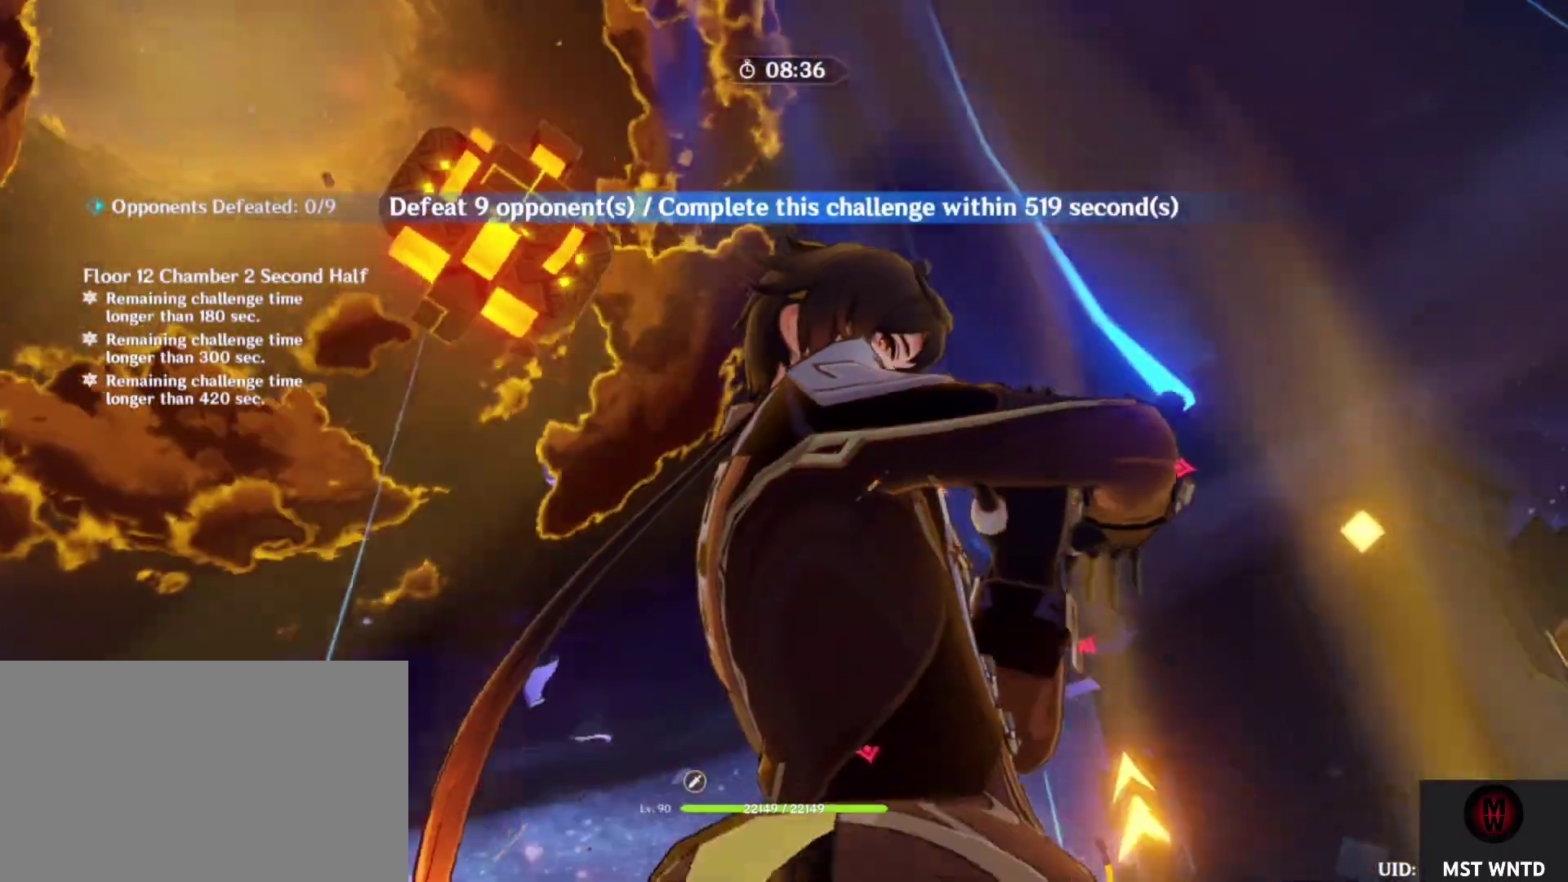
{"buttons": ["SQUARE"], "left_stick": "center", "right_stick": "center", "events": [[150, "SQUARE", "down"], [150, "right_stick", "center"], [250, "SQUARE", "up"], [467, "SQUARE", "down"]]}
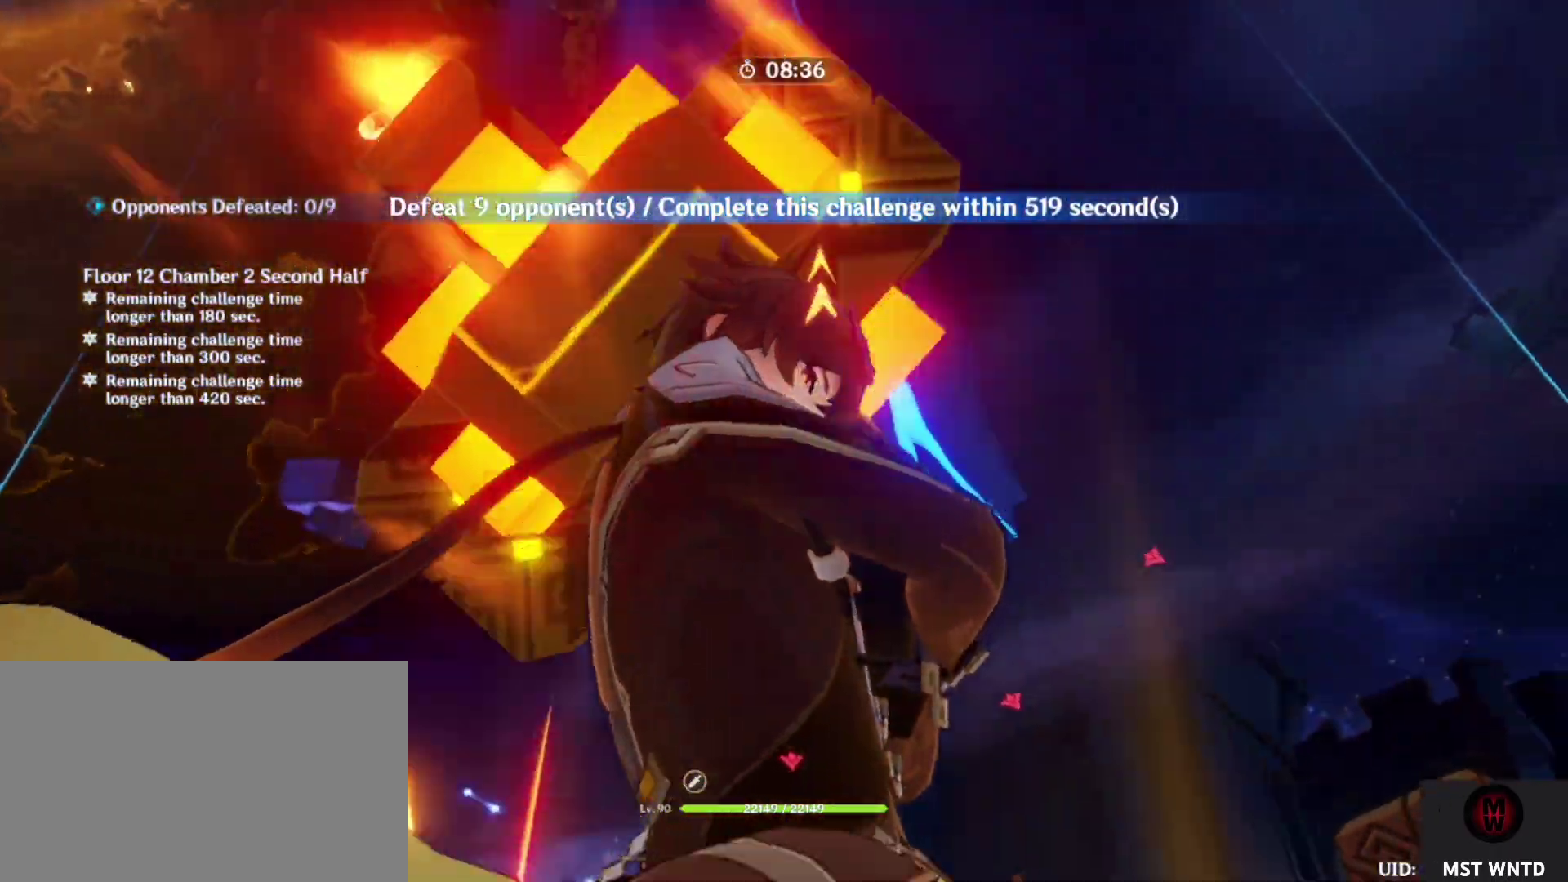
{"buttons": [], "left_stick": "center", "right_stick": "right", "events": [[83, "SQUARE", "up"], [367, "right_stick", "right"]]}
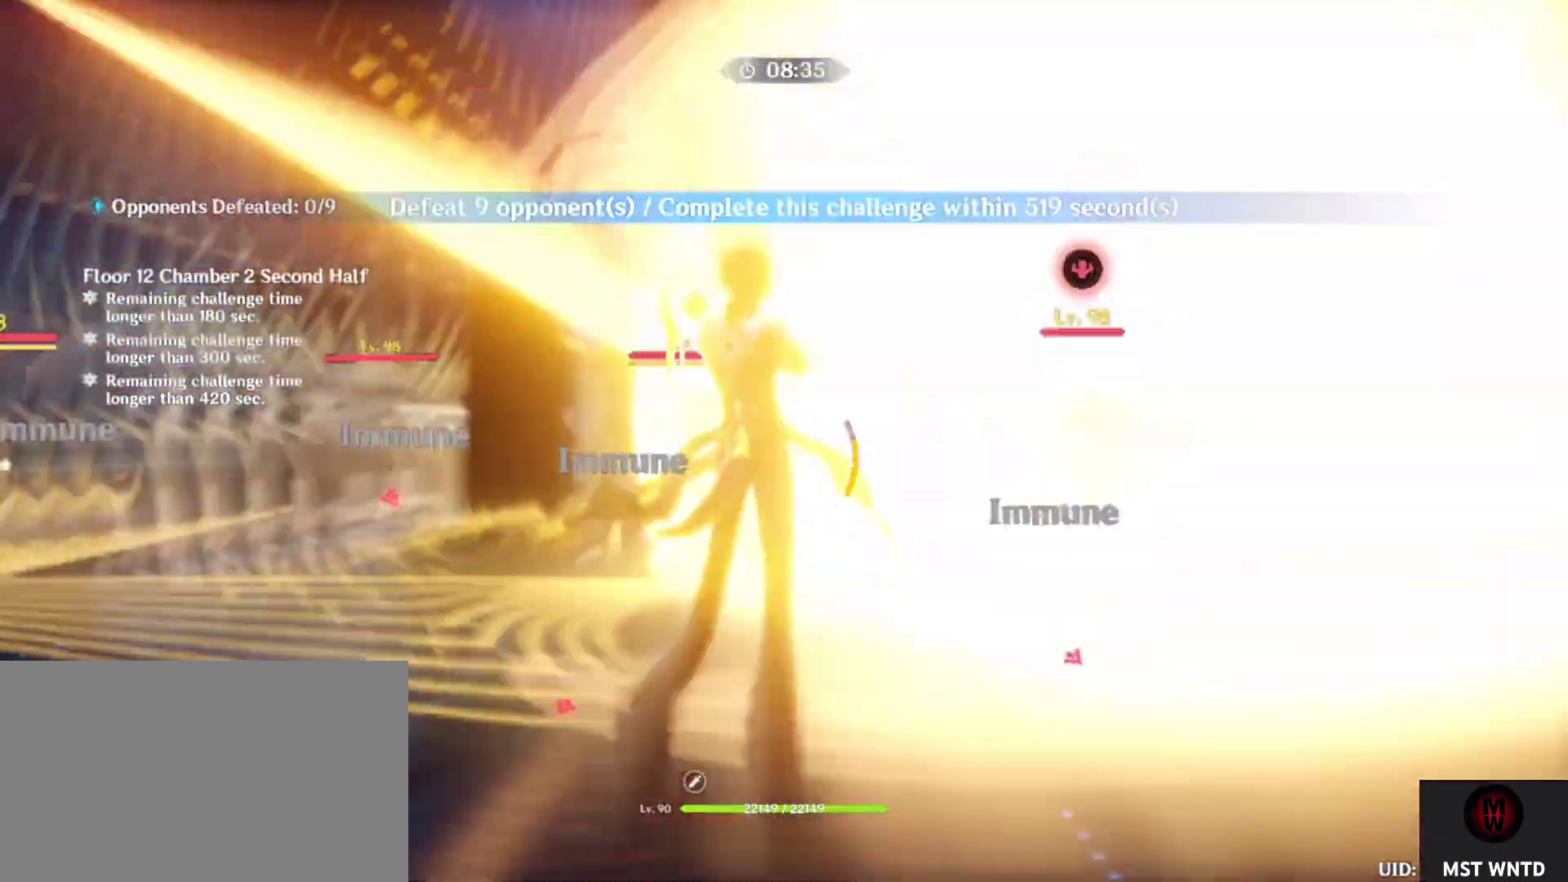
{"buttons": [], "left_stick": "center", "right_stick": "center", "events": [[50, "DPAD_RIGHT", "down"], [117, "right_stick", "center"], [150, "DPAD_RIGHT", "up"], [233, "DPAD_RIGHT", "down"], [333, "DPAD_RIGHT", "up"], [400, "DPAD_RIGHT", "down"], [483, "DPAD_RIGHT", "up"]]}
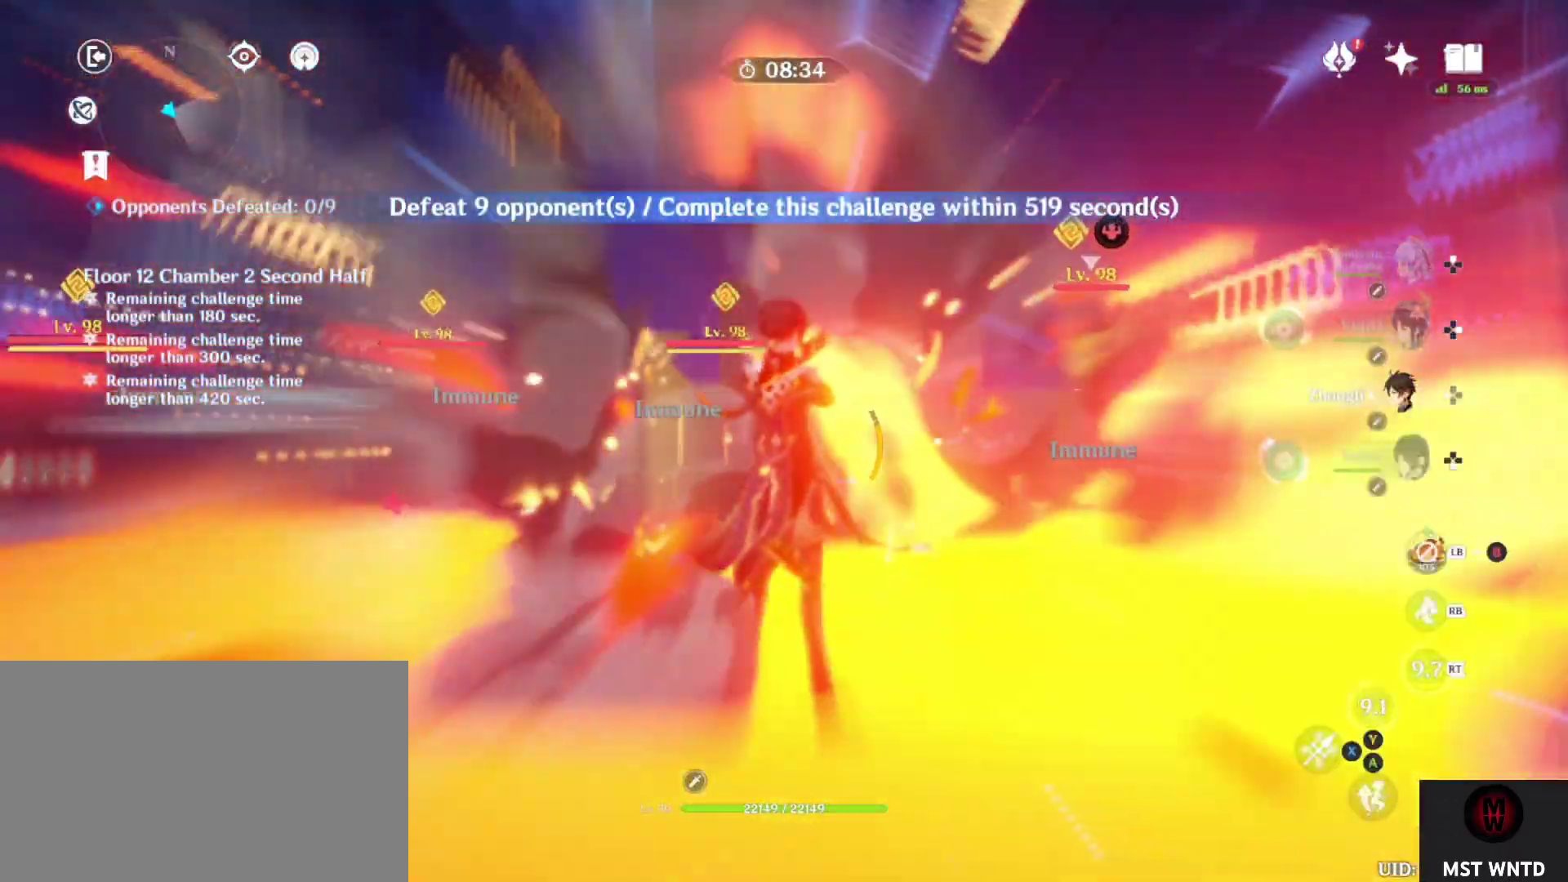
{"buttons": [], "left_stick": "center", "right_stick": "center", "events": [[83, "DPAD_RIGHT", "down"], [183, "DPAD_RIGHT", "up"], [217, "TRIANGLE", "down"], [250, "DPAD_RIGHT", "down"], [317, "TRIANGLE", "up"], [333, "DPAD_RIGHT", "up"], [400, "TRIANGLE", "down"], [500, "TRIANGLE", "up"]]}
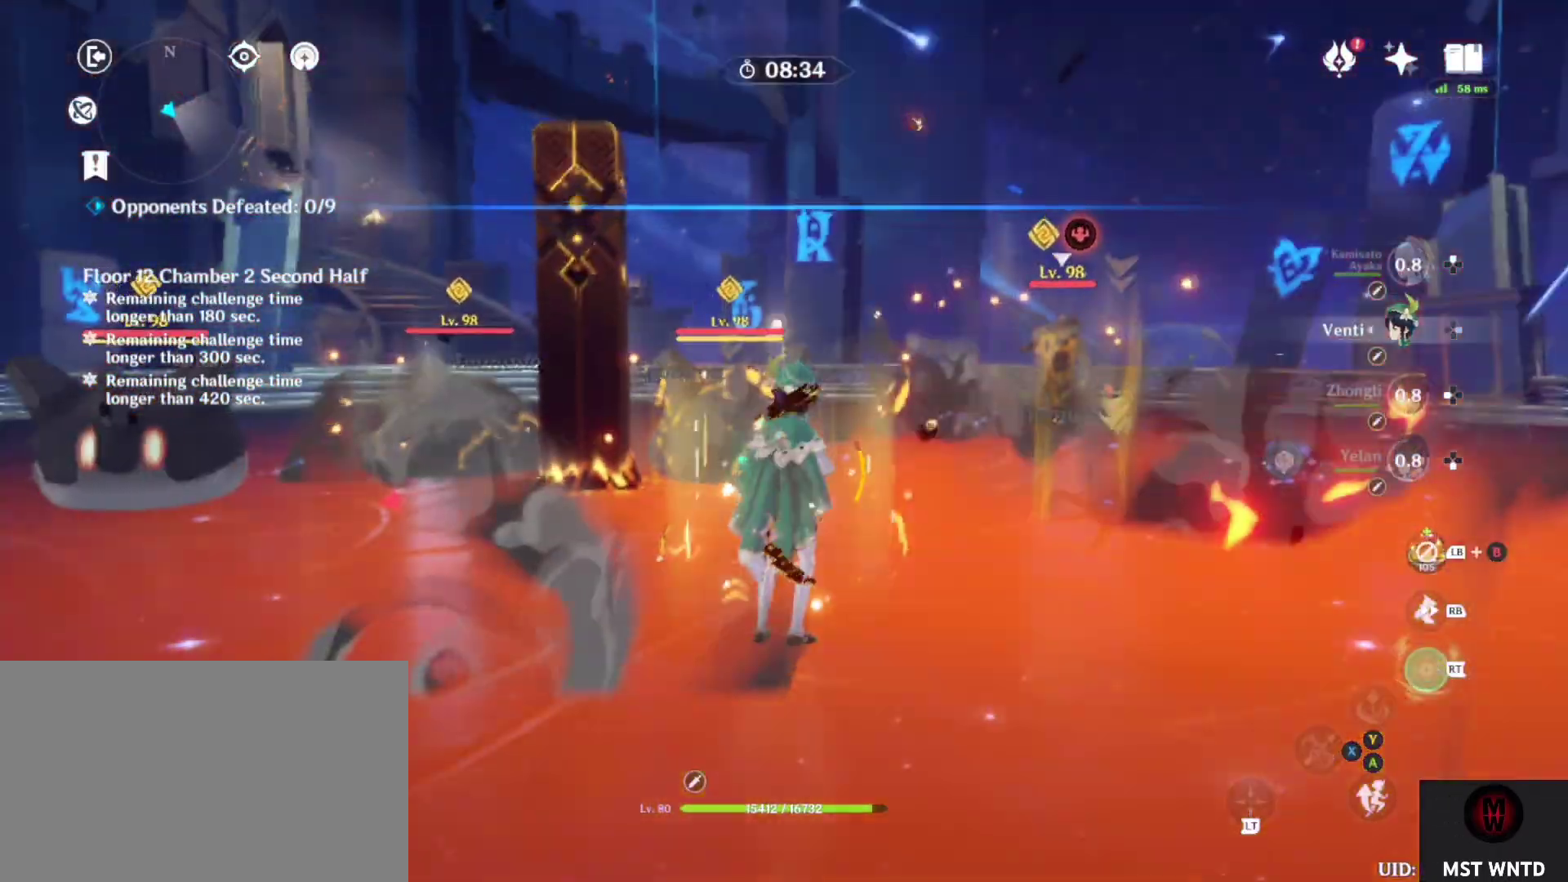
{"buttons": [], "left_stick": "down", "right_stick": "center", "events": [[50, "left_stick", "right"], [83, "TRIANGLE", "down"], [183, "TRIANGLE", "up"], [200, "left_stick", "down"], [267, "R1", "down"], [367, "R1", "up"]]}
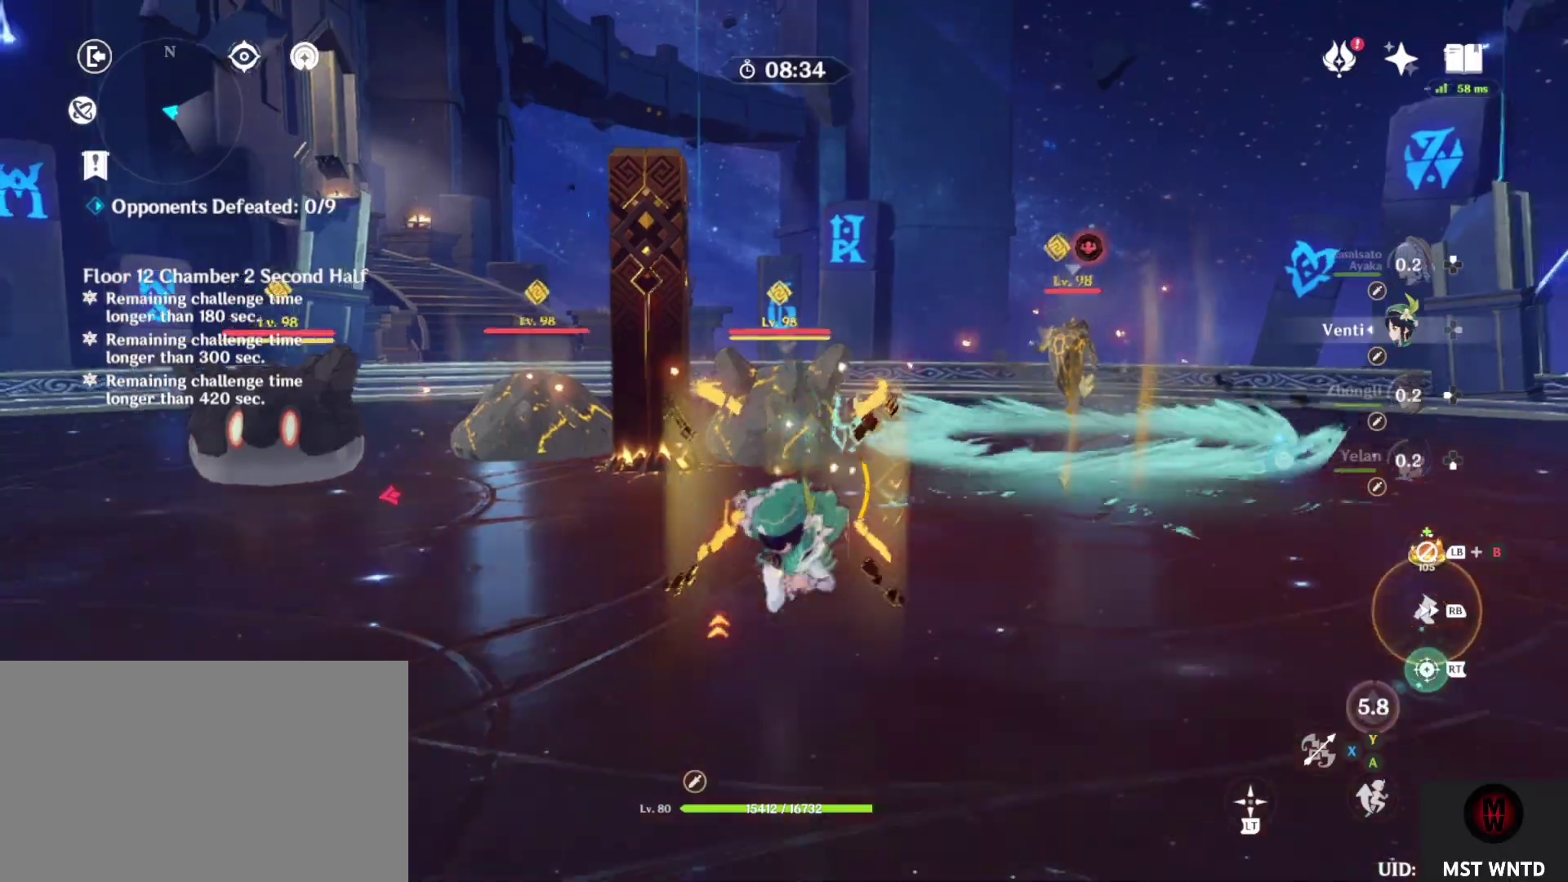
{"buttons": [], "left_stick": "center", "right_stick": "center", "events": [[83, "left_stick", "left"], [150, "left_stick", "up"], [217, "R2", "down"], [300, "R2", "up"], [350, "left_stick", "center"], [400, "R2", "down"], [500, "R2", "up"]]}
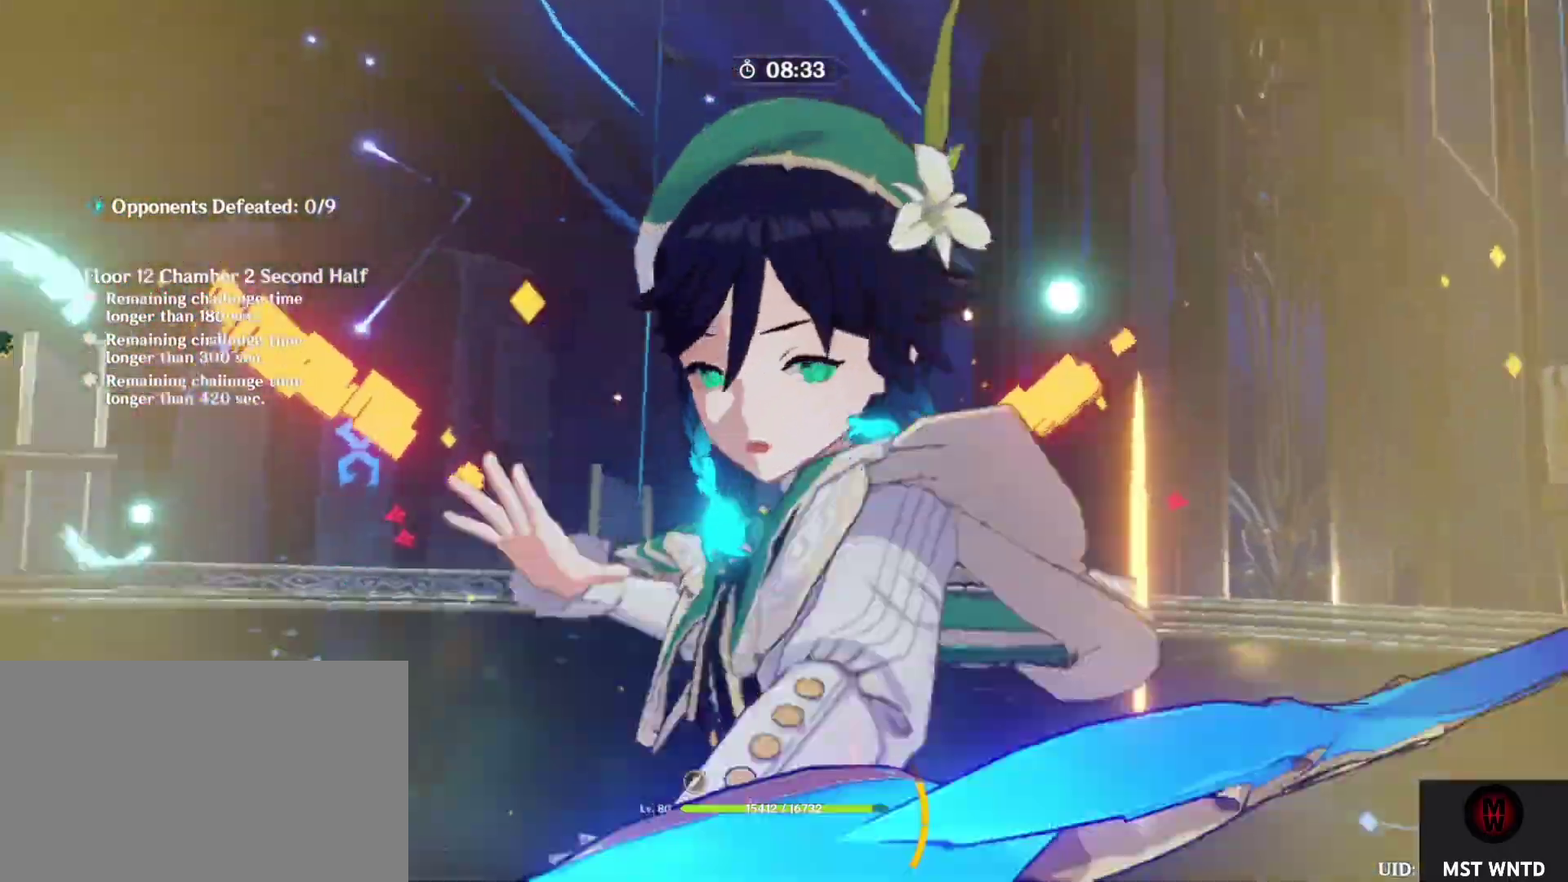
{"buttons": [], "left_stick": "center", "right_stick": "center", "events": [[17, "right_stick", "right"], [200, "right_stick", "center"], [250, "SQUARE", "down"], [333, "SQUARE", "up"], [333, "right_stick", "right"], [467, "right_stick", "center"]]}
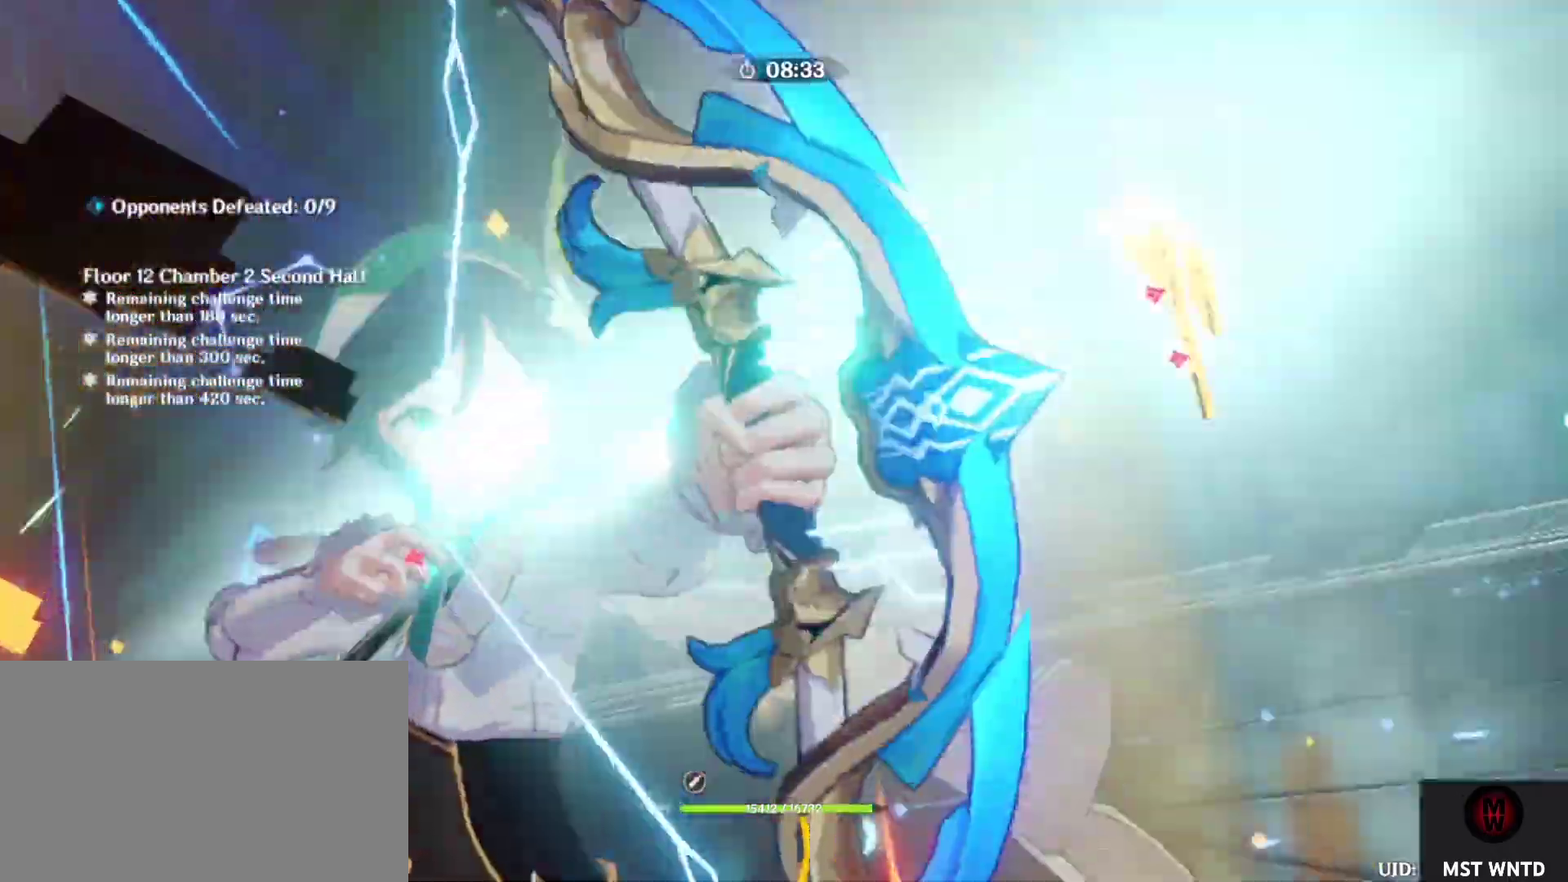
{"buttons": ["SQUARE"], "left_stick": "center", "right_stick": "center", "events": [[183, "SQUARE", "down"], [200, "right_stick", "left"], [283, "SQUARE", "up"], [317, "right_stick", "center"], [417, "SQUARE", "down"]]}
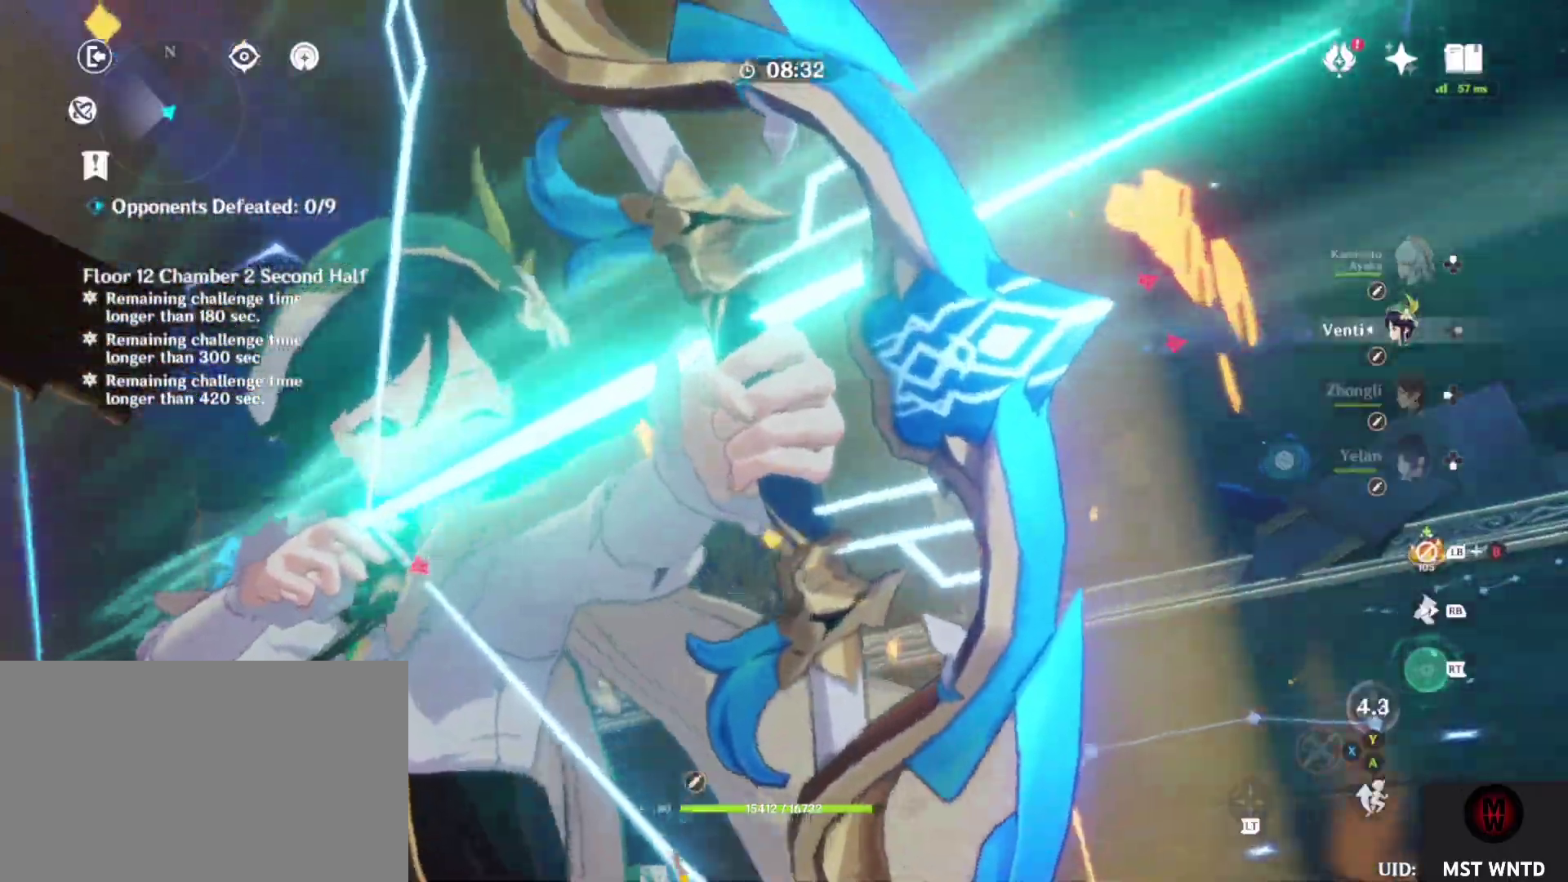
{"buttons": [], "left_stick": "center", "right_stick": "center", "events": [[67, "SQUARE", "up"], [167, "SQUARE", "down"], [200, "DPAD_DOWN", "down"], [267, "SQUARE", "up"], [317, "DPAD_DOWN", "up"], [383, "DPAD_DOWN", "down"], [383, "SQUARE", "down"], [467, "DPAD_DOWN", "up"], [500, "SQUARE", "up"]]}
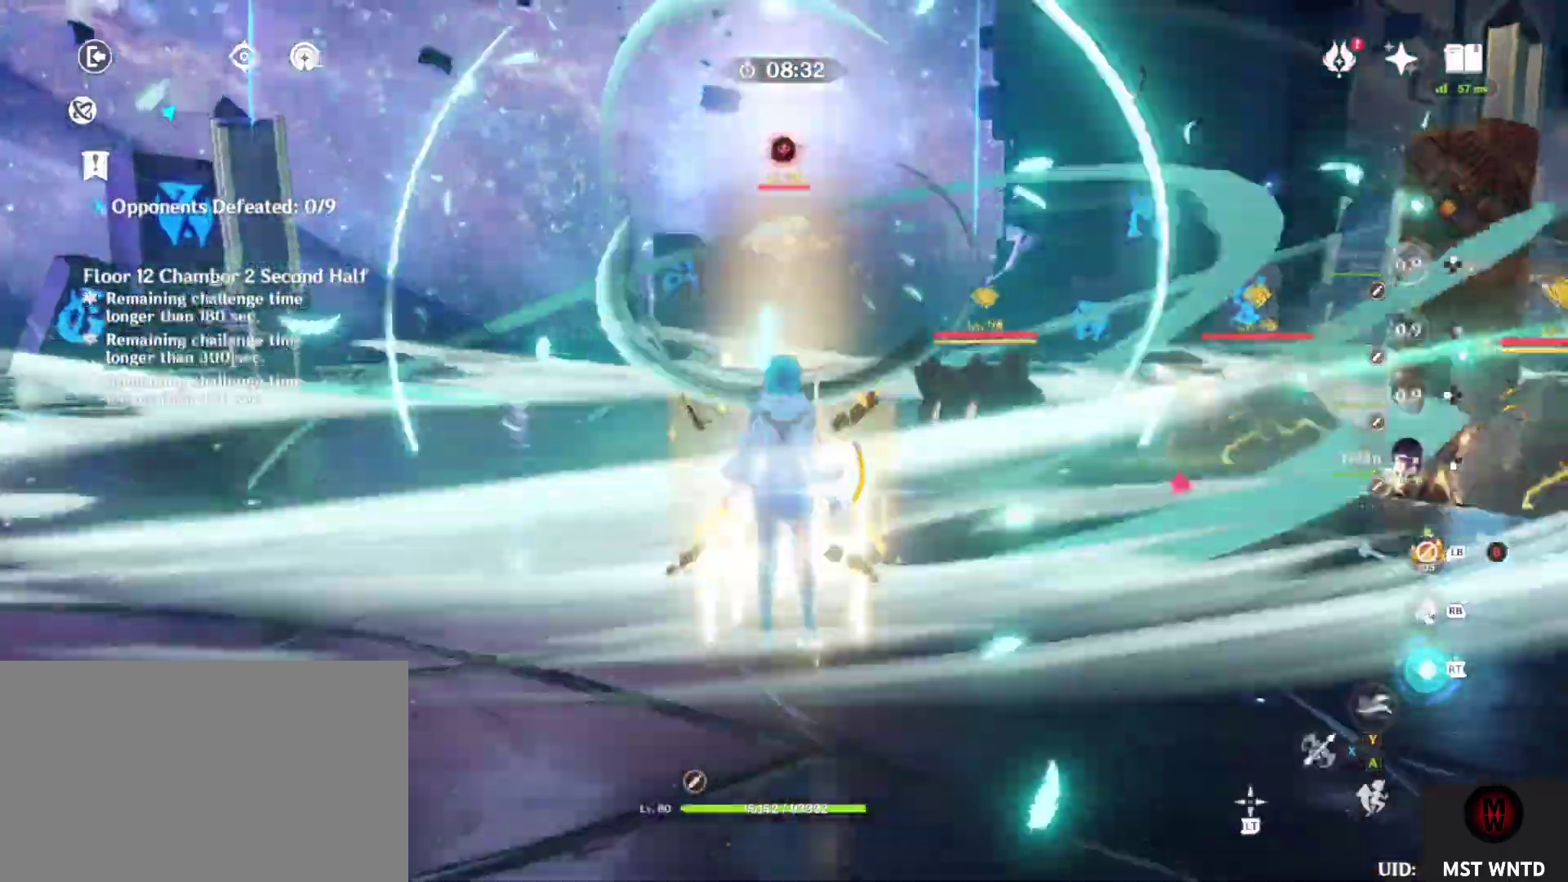
{"buttons": [], "left_stick": "up", "right_stick": "center", "events": [[117, "left_stick", "up"], [133, "R1", "down"], [283, "R1", "up"]]}
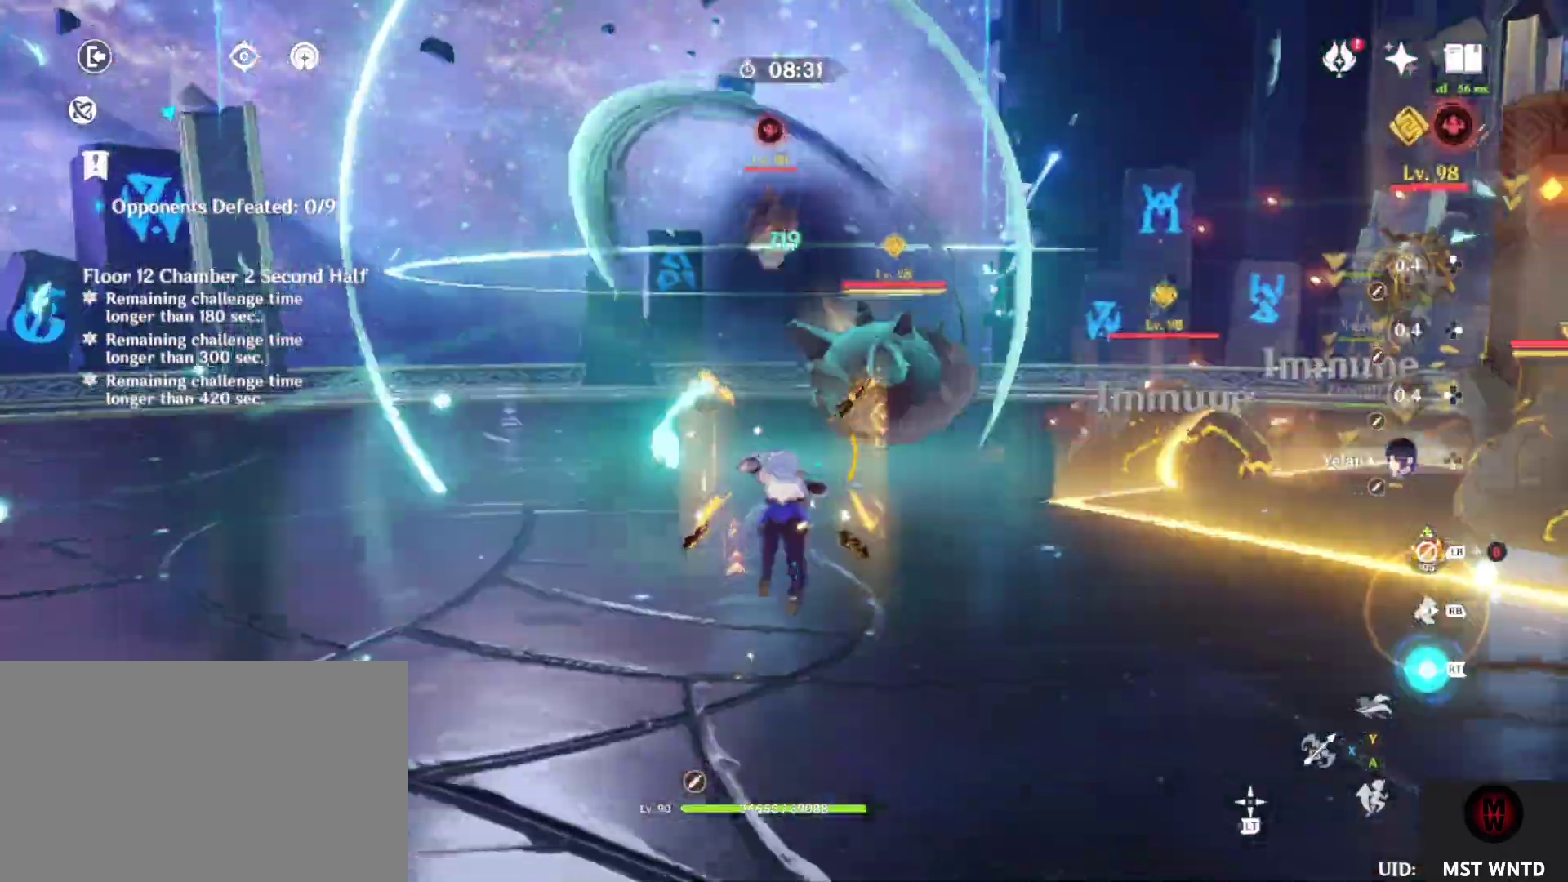
{"buttons": [], "left_stick": "center", "right_stick": "center", "events": [[33, "R2", "down"], [150, "R2", "up"], [383, "left_stick", "center"]]}
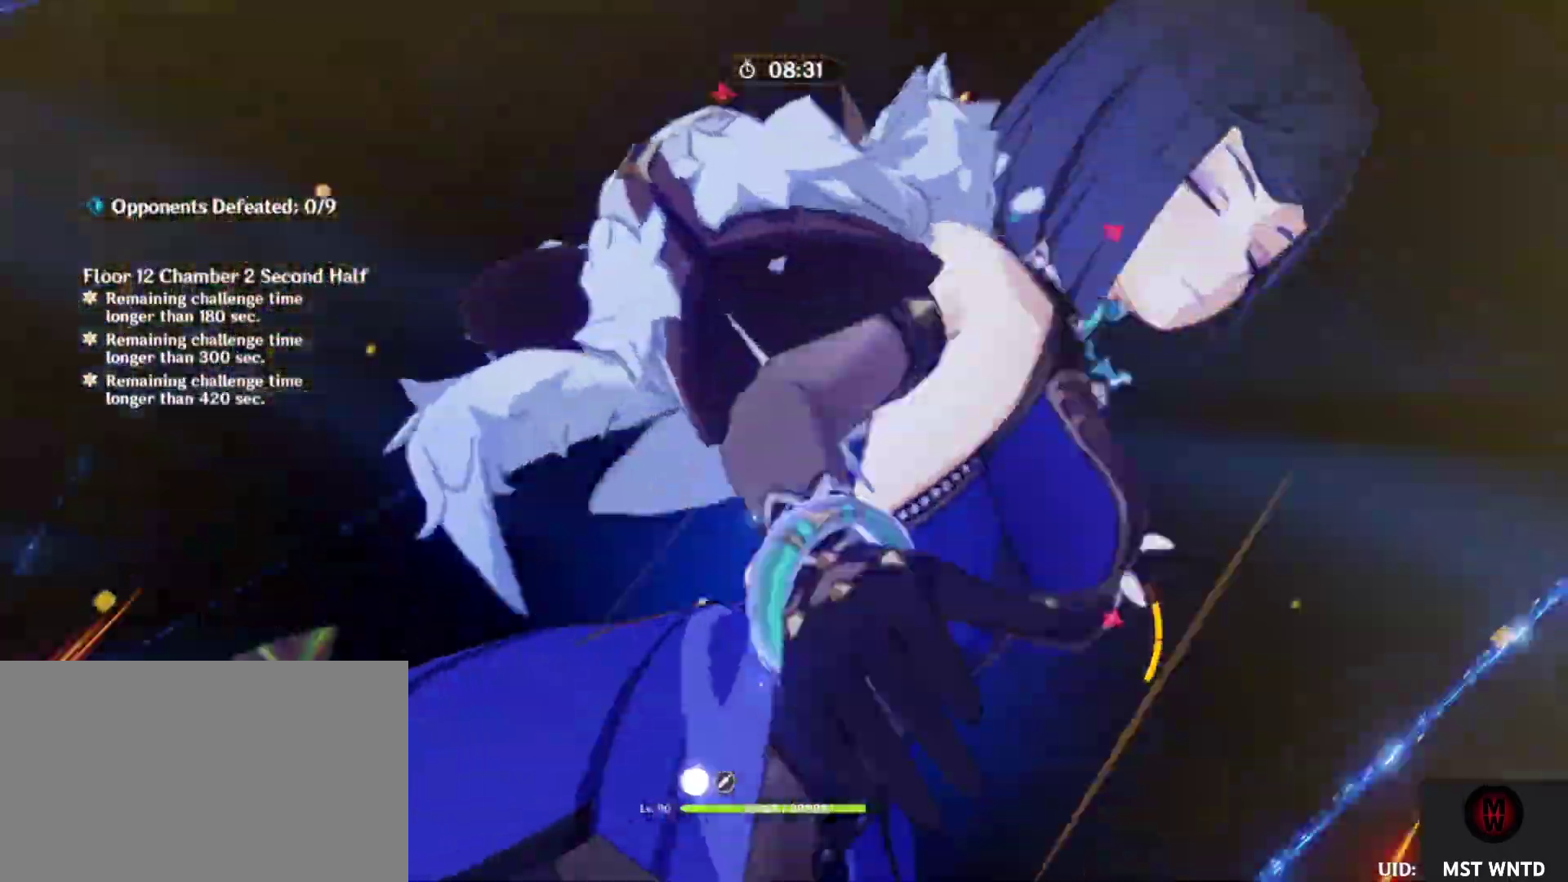
{"buttons": [], "left_stick": "center", "right_stick": "center", "events": [[117, "SQUARE", "down"], [233, "SQUARE", "up"], [317, "right_stick", "left"], [367, "SQUARE", "down"], [433, "right_stick", "center"], [467, "SQUARE", "up"]]}
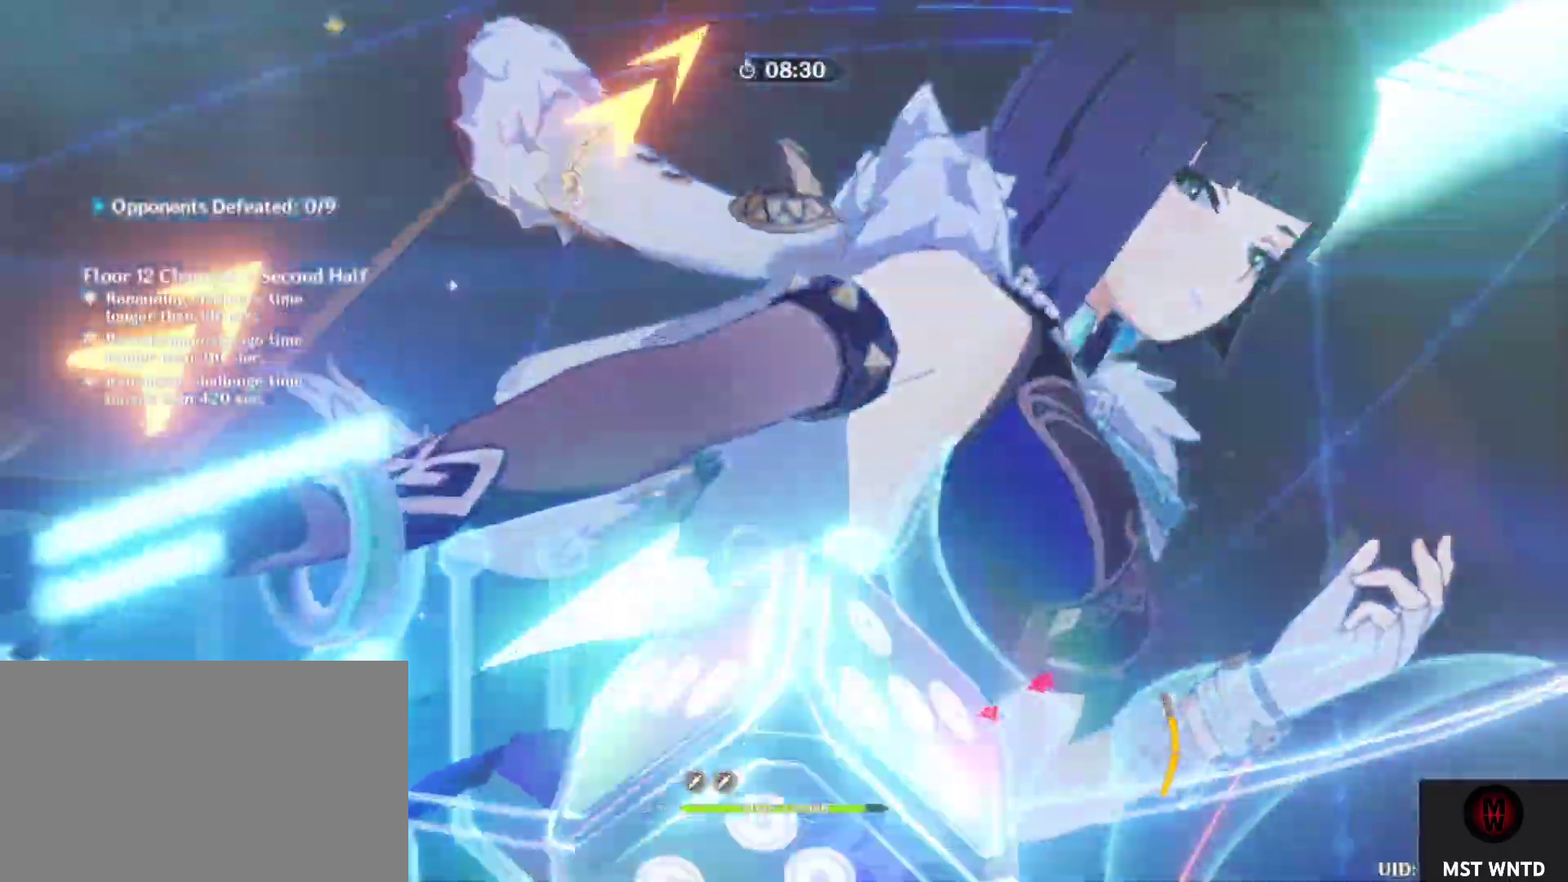
{"buttons": [], "left_stick": "up", "right_stick": "center", "events": [[100, "SQUARE", "down"], [167, "left_stick", "up"], [233, "SQUARE", "up"], [350, "SQUARE", "down"], [450, "SQUARE", "up"]]}
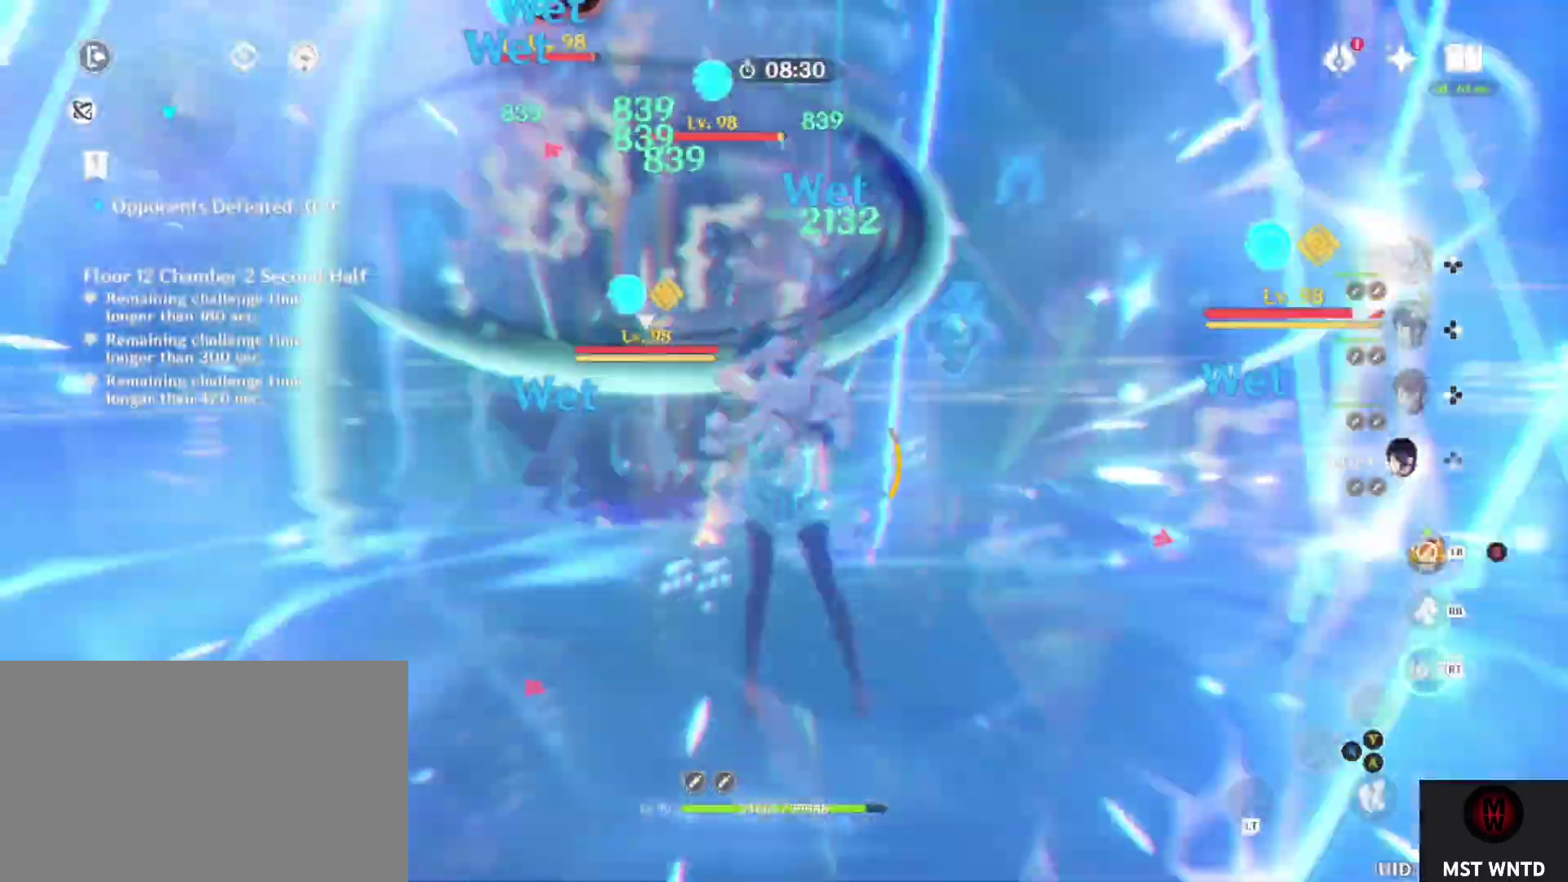
{"buttons": ["TRIANGLE"], "left_stick": "up", "right_stick": "center", "events": [[67, "SQUARE", "down"], [150, "SQUARE", "up"], [267, "SQUARE", "down"], [350, "SQUARE", "up"], [417, "TRIANGLE", "down"]]}
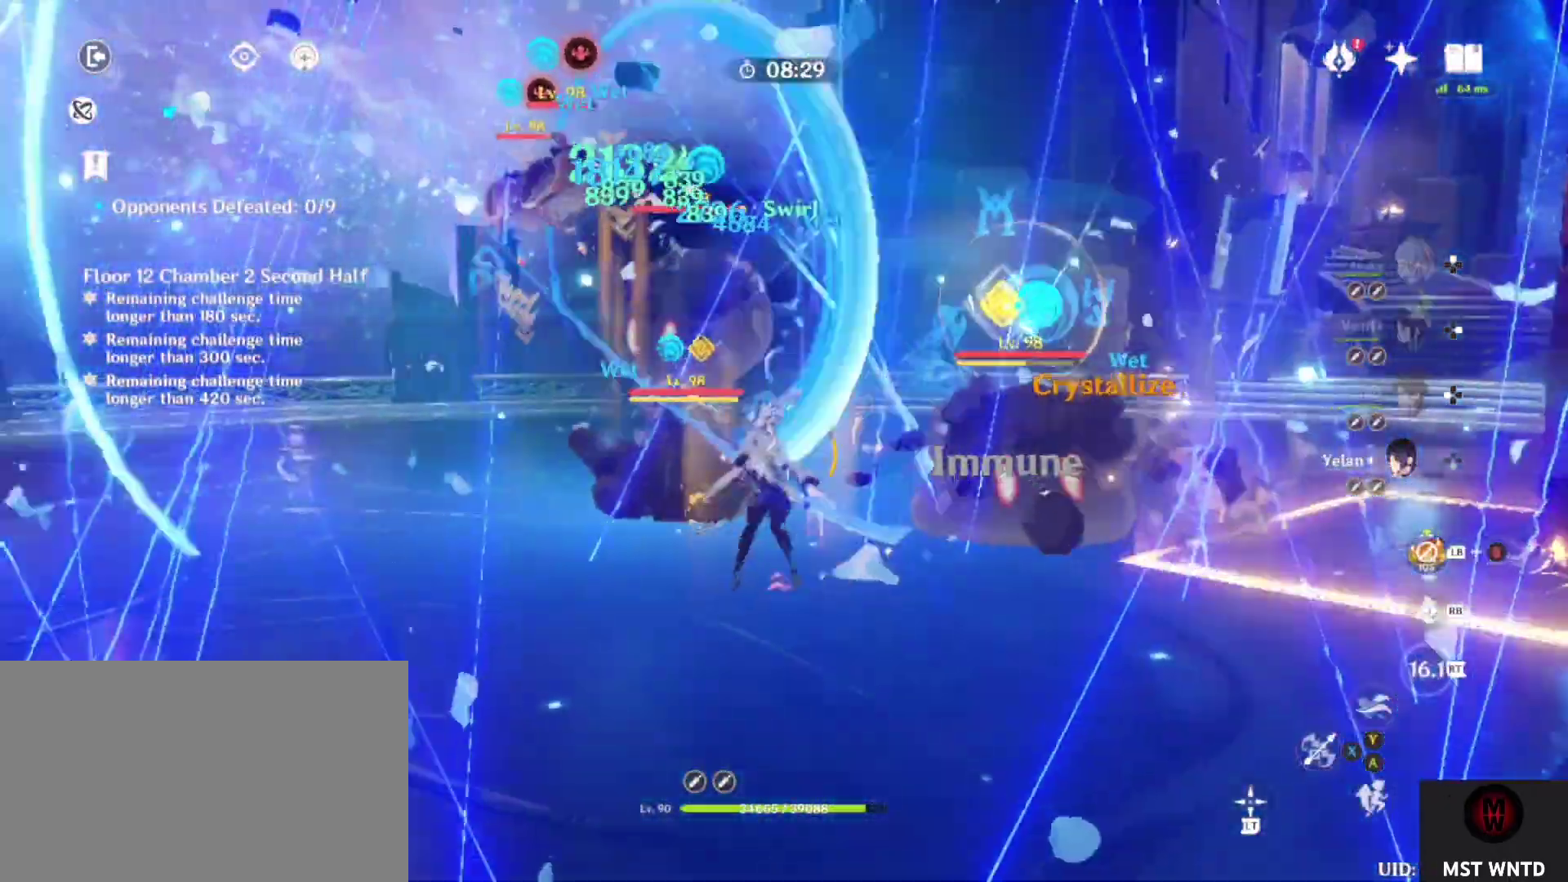
{"buttons": ["SQUARE"], "left_stick": "right", "right_stick": "center", "events": [[150, "left_stick", "left"], [200, "TRIANGLE", "up"], [267, "TRIANGLE", "down"], [283, "left_stick", "down"], [350, "left_stick", "right"], [383, "TRIANGLE", "up"], [467, "SQUARE", "down"]]}
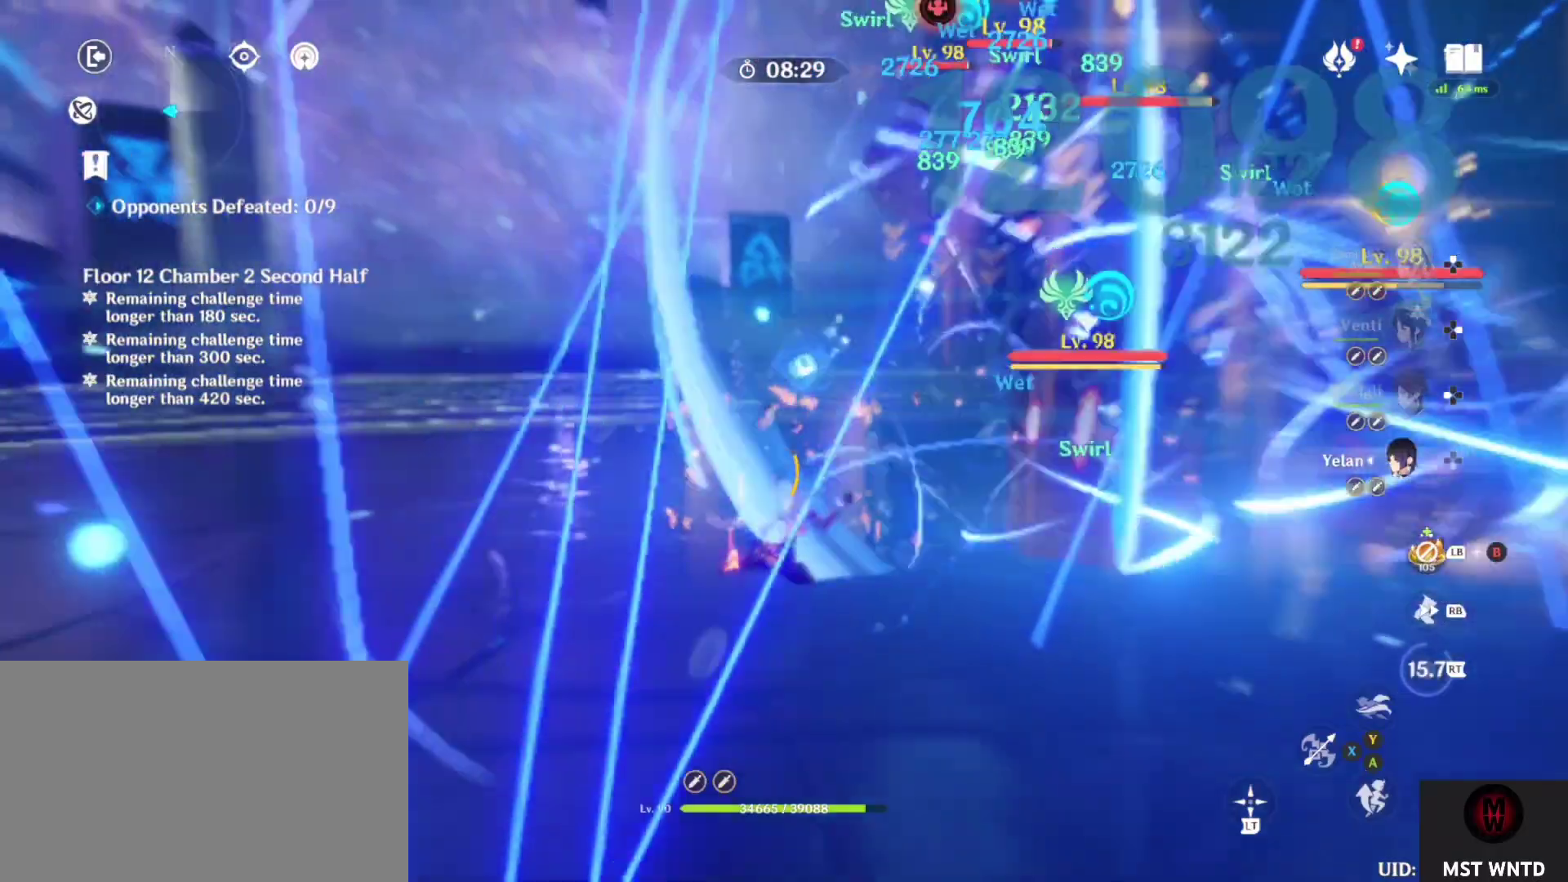
{"buttons": [], "left_stick": "center", "right_stick": "center", "events": [[83, "SQUARE", "up"], [83, "left_stick", "center"], [167, "SQUARE", "down"], [233, "DPAD_UP", "down"], [300, "SQUARE", "up"], [383, "DPAD_UP", "up"], [383, "SQUARE", "down"], [450, "DPAD_UP", "down"], [500, "DPAD_UP", "up"], [500, "SQUARE", "up"]]}
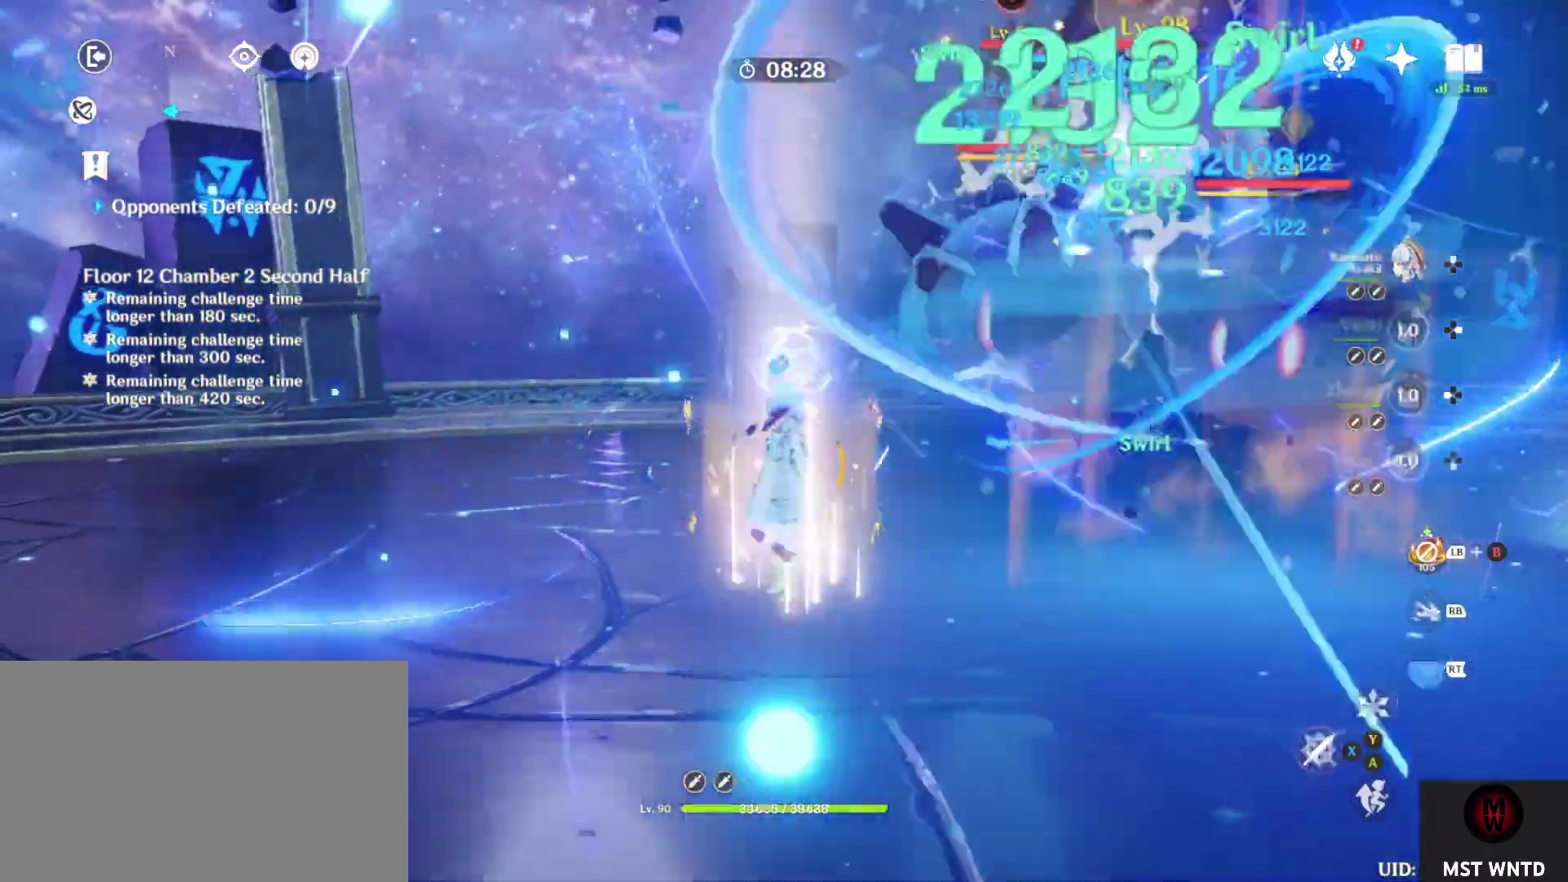
{"buttons": [], "left_stick": "center", "right_stick": "center", "events": [[83, "TRIANGLE", "down"], [133, "right_stick", "right"], [200, "TRIANGLE", "up"], [317, "TRIANGLE", "down"], [367, "right_stick", "center"], [400, "TRIANGLE", "up"]]}